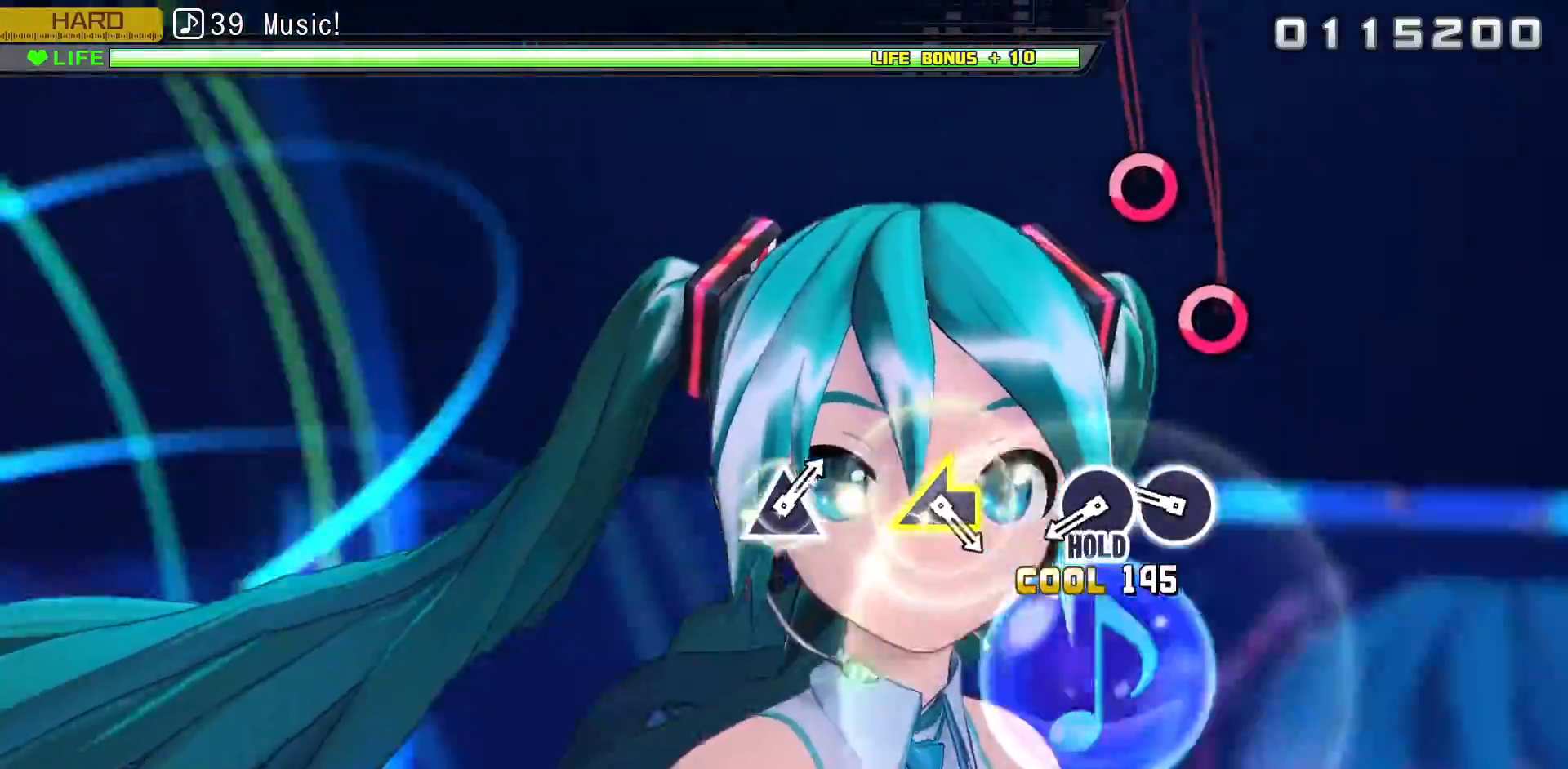
Gameplay with a controller (PlayStation layout); each line is a JSON object with the inputs held at the frame after it (dt_ms = milliseconds from this image to that frame). "events" lists button and stick changes between this image and that frame as [ms after this image, input, new state], when the widget could be followed in between.
{"dt_ms": 1000, "buttons": ["CIRCLE"], "left_stick": "center", "right_stick": "center"}
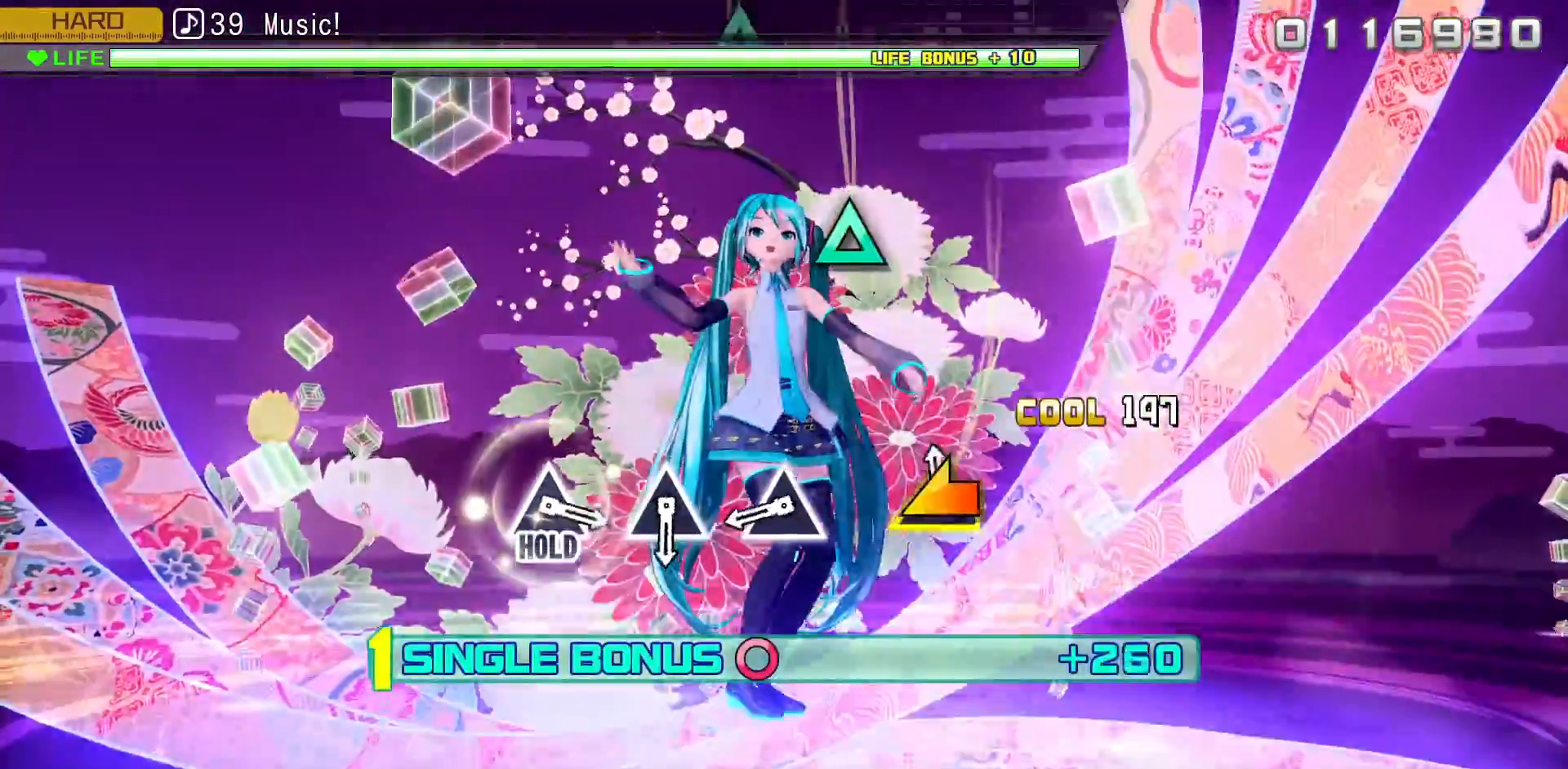
{"dt_ms": 500, "buttons": ["CIRCLE", "DPAD_UP"], "left_stick": "center", "right_stick": "center", "events": [[50, "left_stick", "down-left"], [183, "left_stick", "center"], [483, "DPAD_UP", "down"]]}
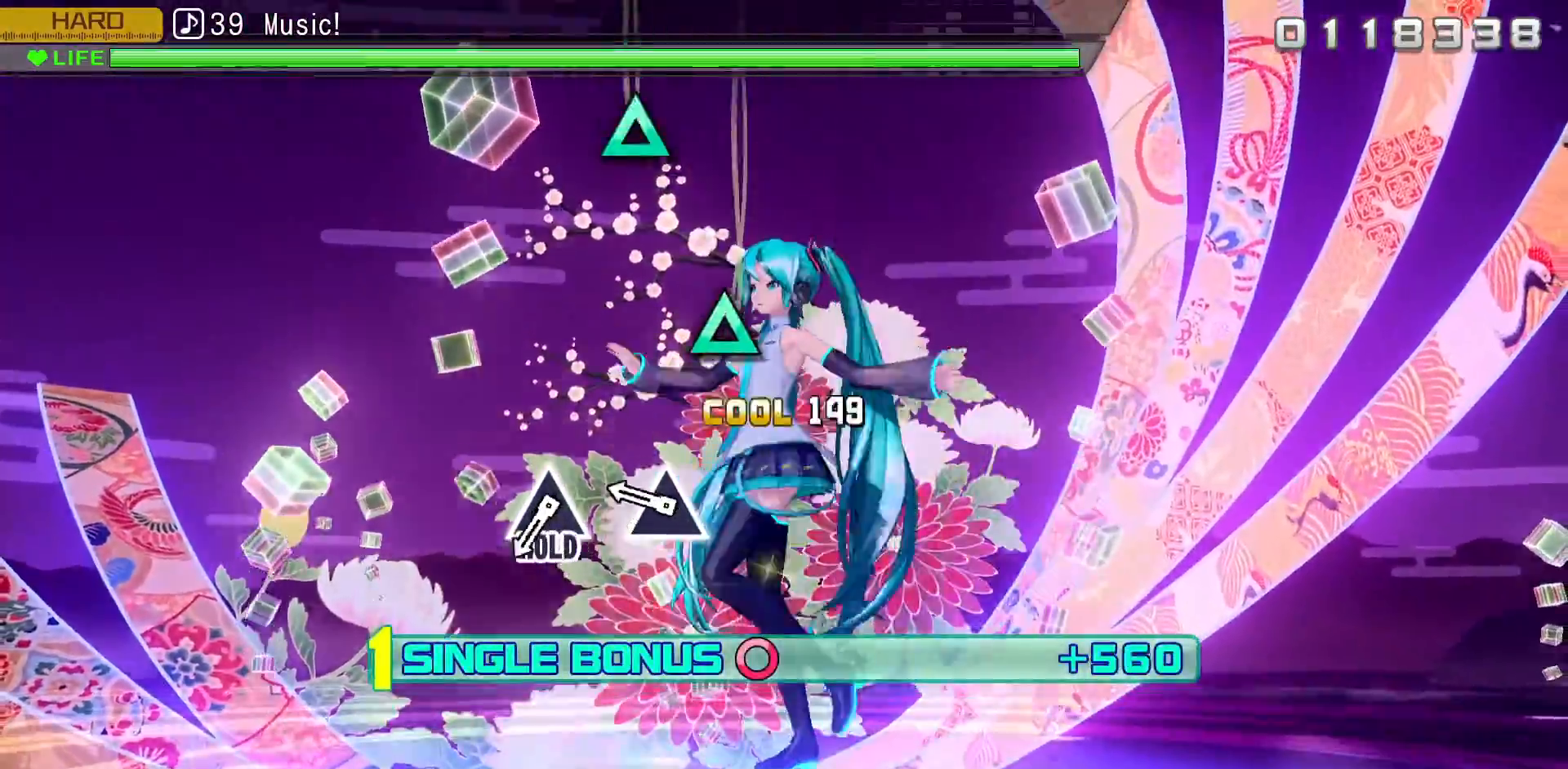
{"dt_ms": 500, "buttons": ["CIRCLE"], "left_stick": "center", "right_stick": "center", "events": [[150, "DPAD_UP", "up"], [317, "DPAD_UP", "down"], [450, "DPAD_UP", "up"]]}
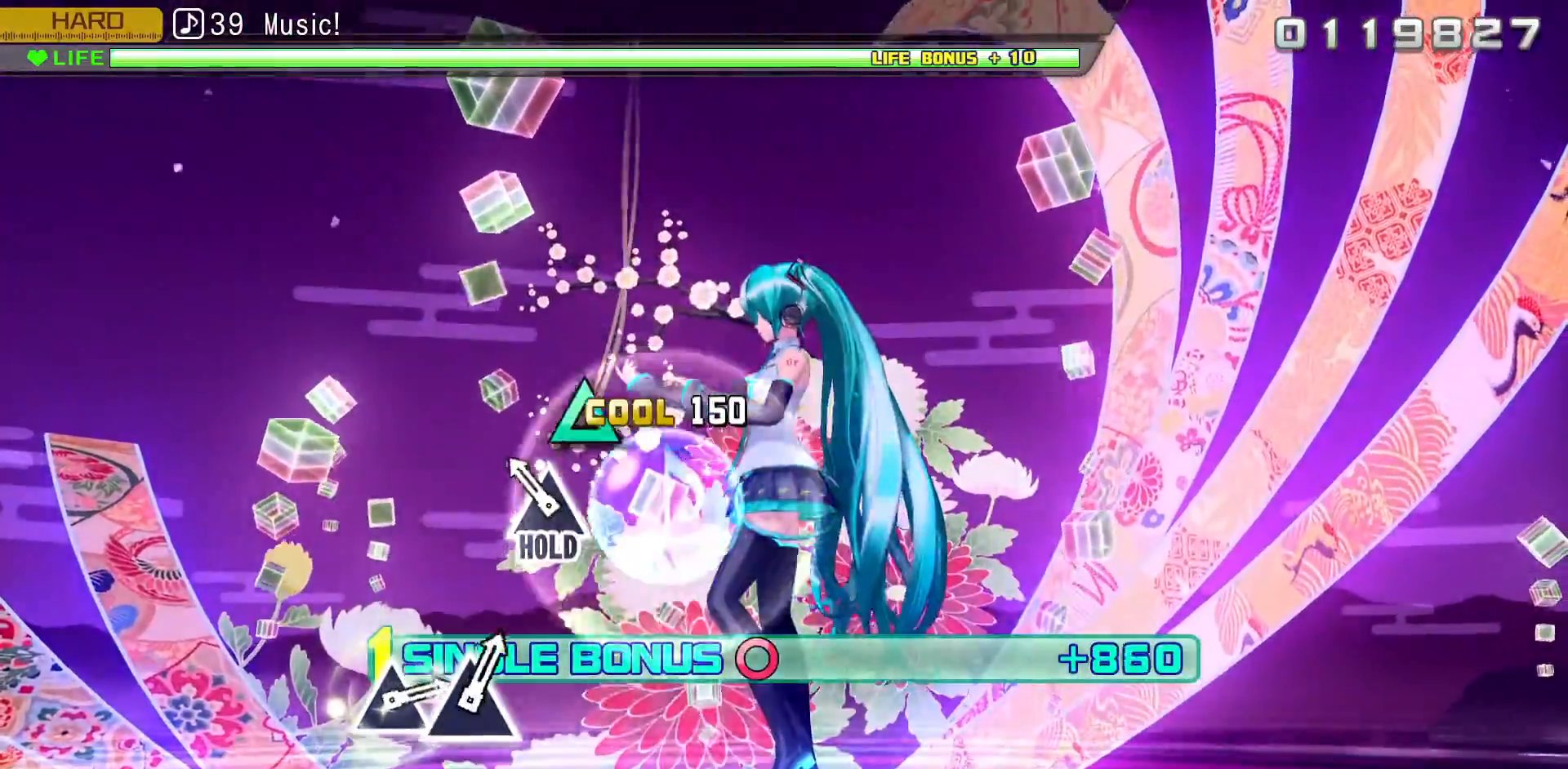
{"dt_ms": 500, "buttons": ["CIRCLE", "DPAD_UP"], "left_stick": "center", "right_stick": "center", "events": [[183, "DPAD_UP", "down"]]}
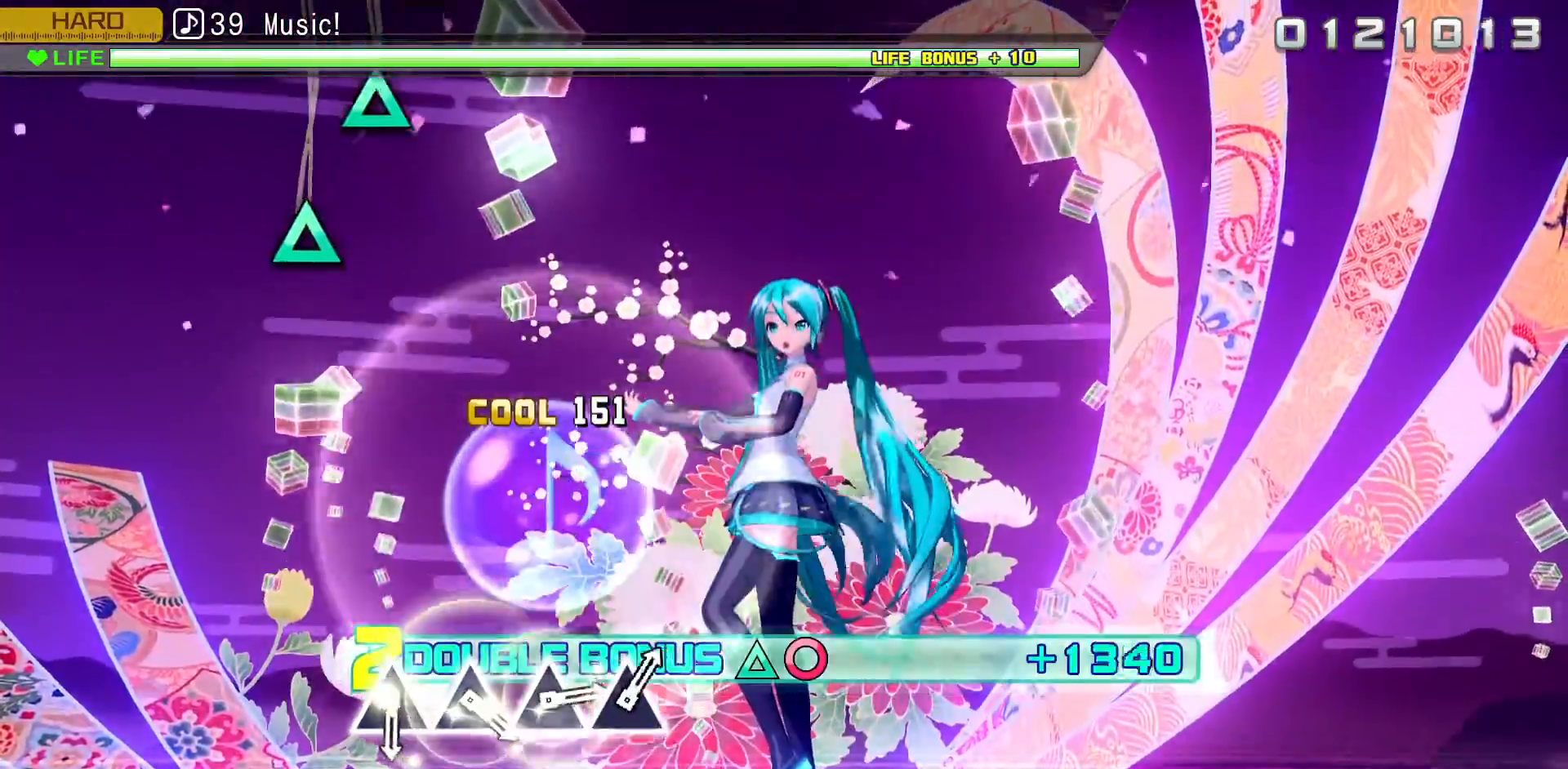
{"dt_ms": 500, "buttons": ["CIRCLE", "DPAD_UP"], "left_stick": "center", "right_stick": "center", "events": []}
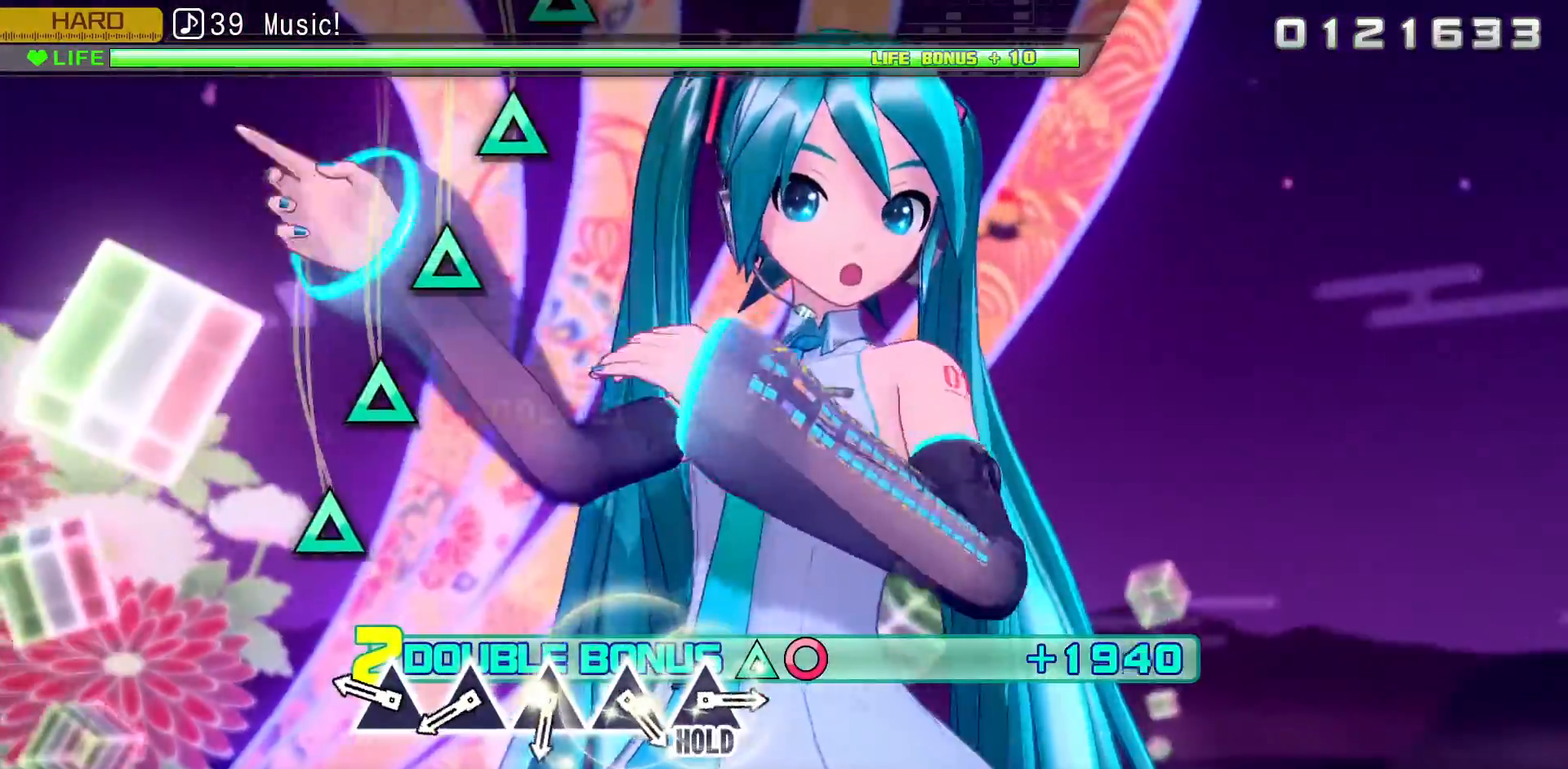
{"dt_ms": 500, "buttons": [], "left_stick": "center", "right_stick": "center", "events": [[250, "CIRCLE", "up"], [317, "DPAD_UP", "up"], [350, "TRIANGLE", "down"], [450, "TRIANGLE", "up"]]}
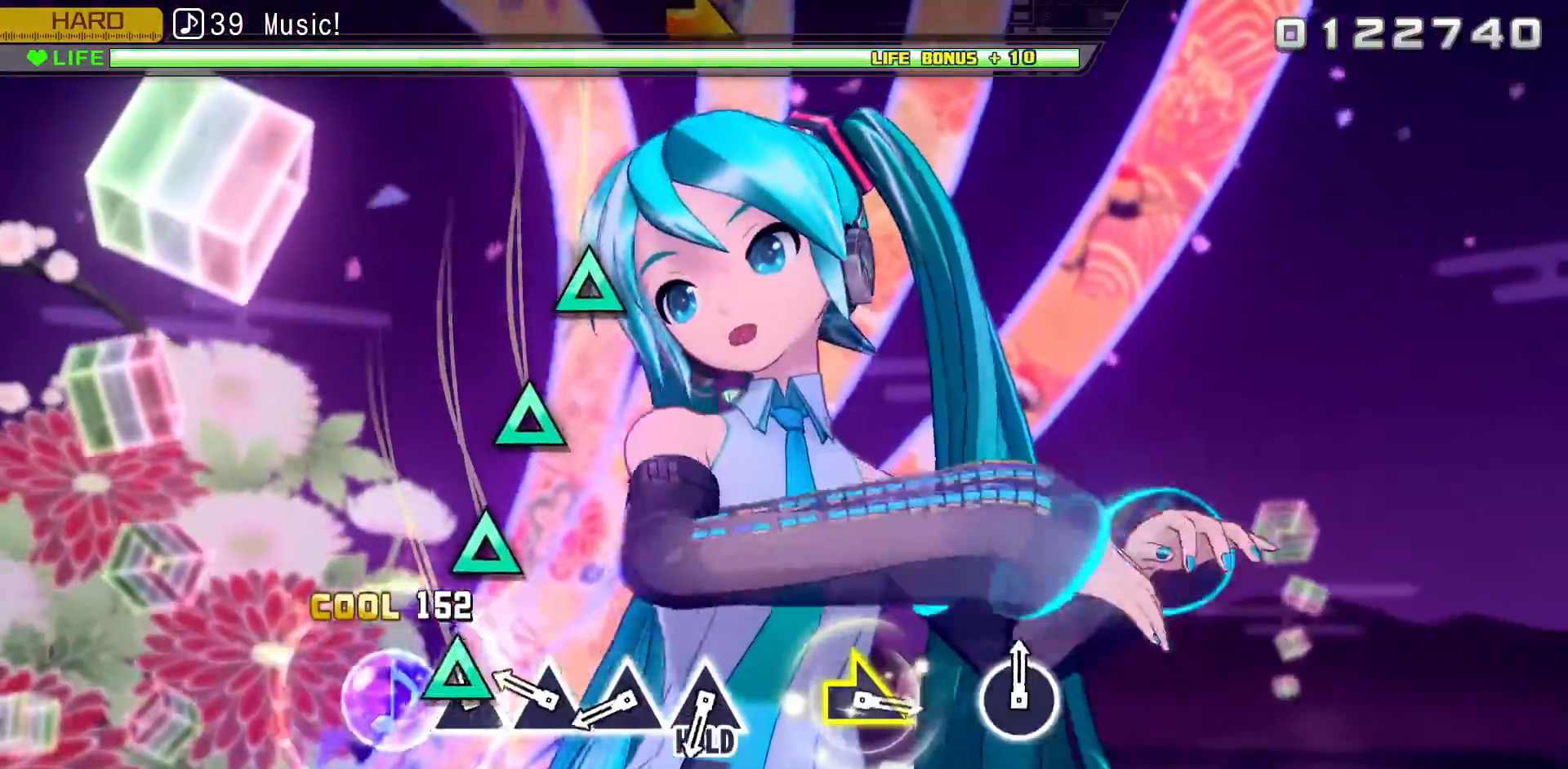
{"dt_ms": 500, "buttons": [], "left_stick": "center", "right_stick": "center", "events": [[67, "TRIANGLE", "down"], [150, "TRIANGLE", "up"], [283, "TRIANGLE", "down"], [367, "TRIANGLE", "up"]]}
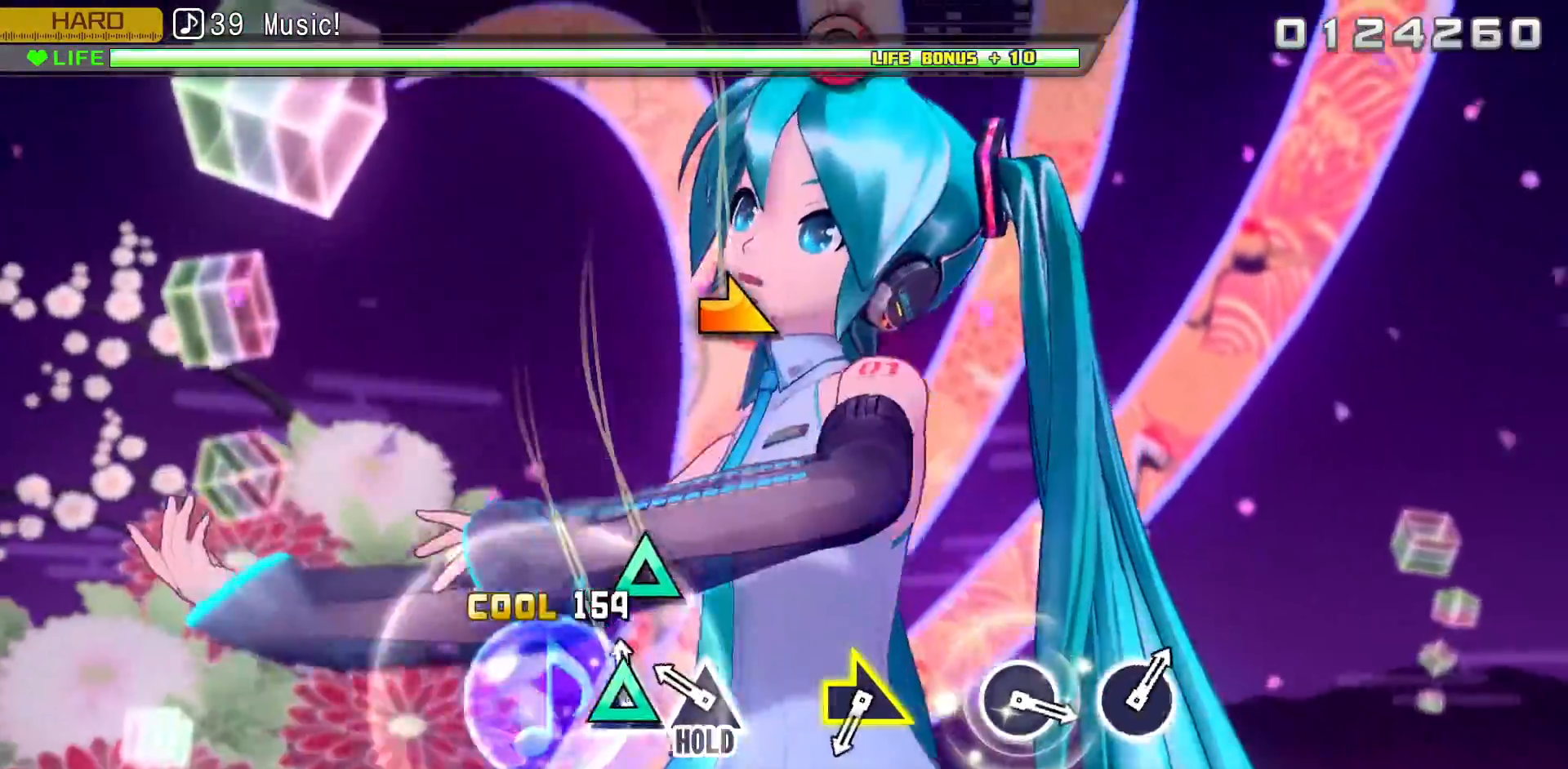
{"dt_ms": 500, "buttons": ["TRIANGLE"], "left_stick": "center", "right_stick": "center", "events": [[17, "TRIANGLE", "down"], [100, "TRIANGLE", "up"], [233, "TRIANGLE", "down"]]}
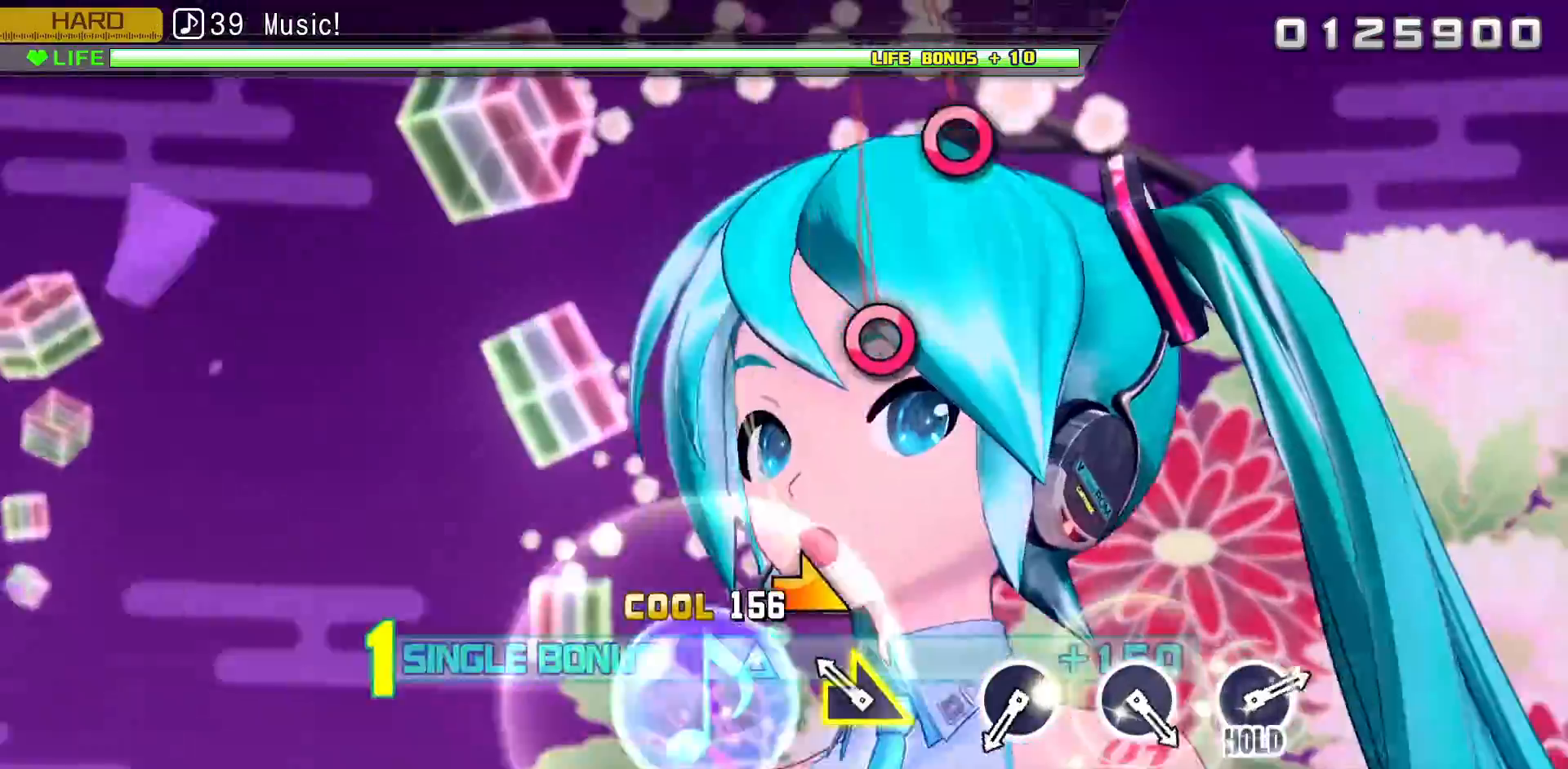
{"dt_ms": 500, "buttons": ["TRIANGLE"], "left_stick": "center", "right_stick": "center", "events": [[217, "left_stick", "right"], [383, "left_stick", "center"]]}
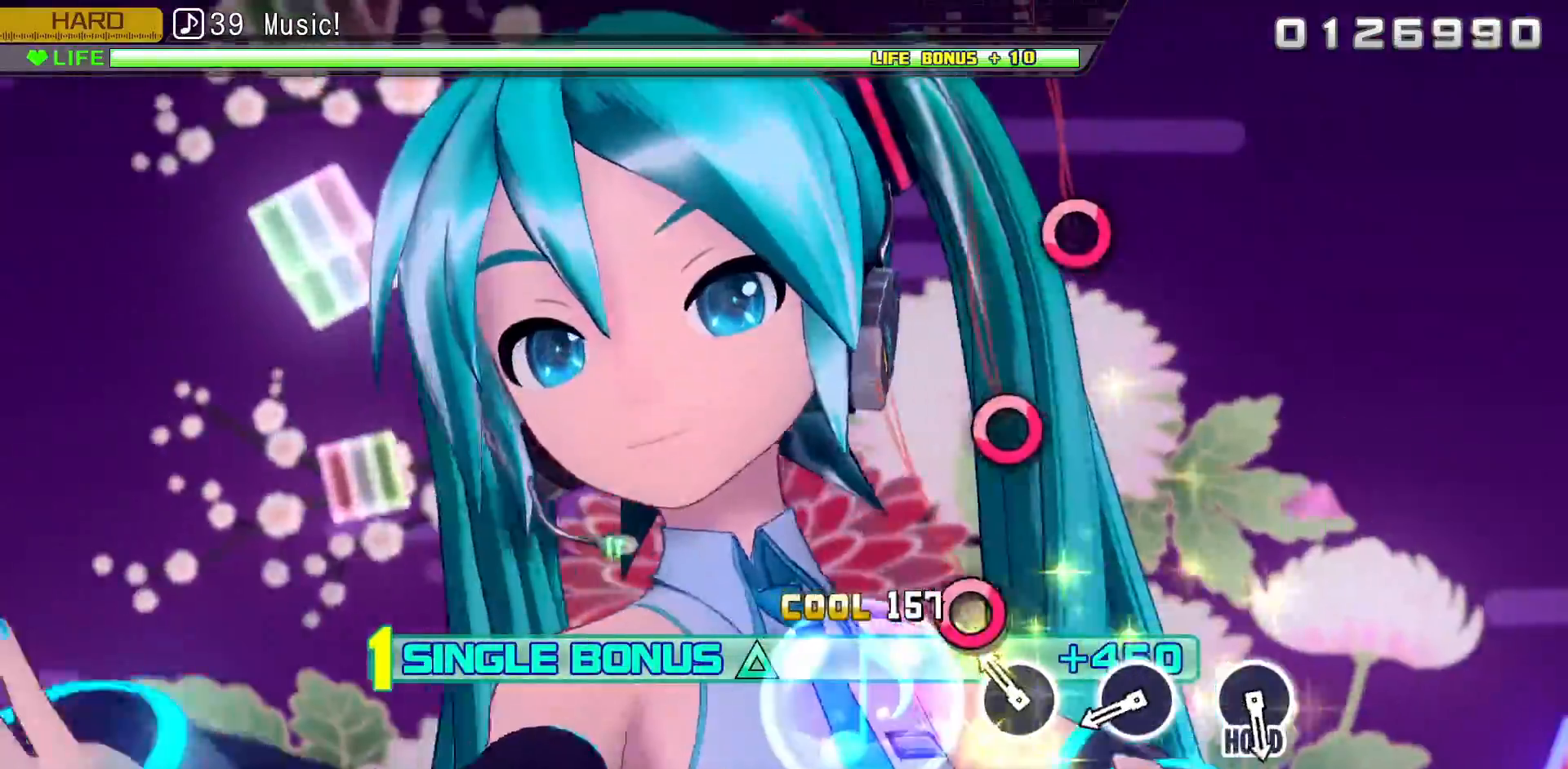
{"dt_ms": 500, "buttons": ["TRIANGLE"], "left_stick": "center", "right_stick": "center"}
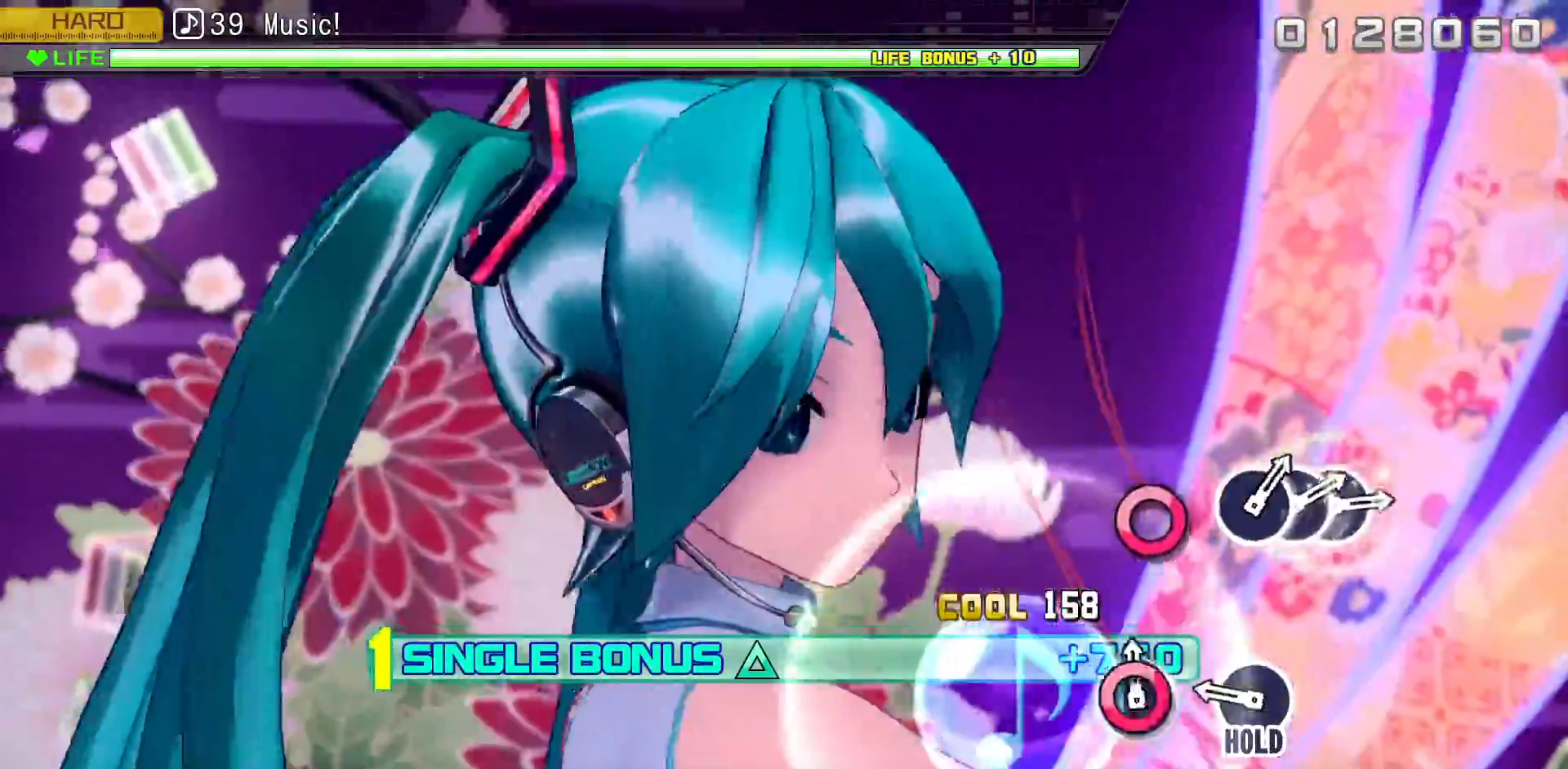
{"dt_ms": 500, "buttons": ["TRIANGLE", "DPAD_RIGHT"], "left_stick": "center", "right_stick": "center", "events": [[33, "DPAD_RIGHT", "down"], [150, "DPAD_RIGHT", "up"], [383, "DPAD_RIGHT", "down"]]}
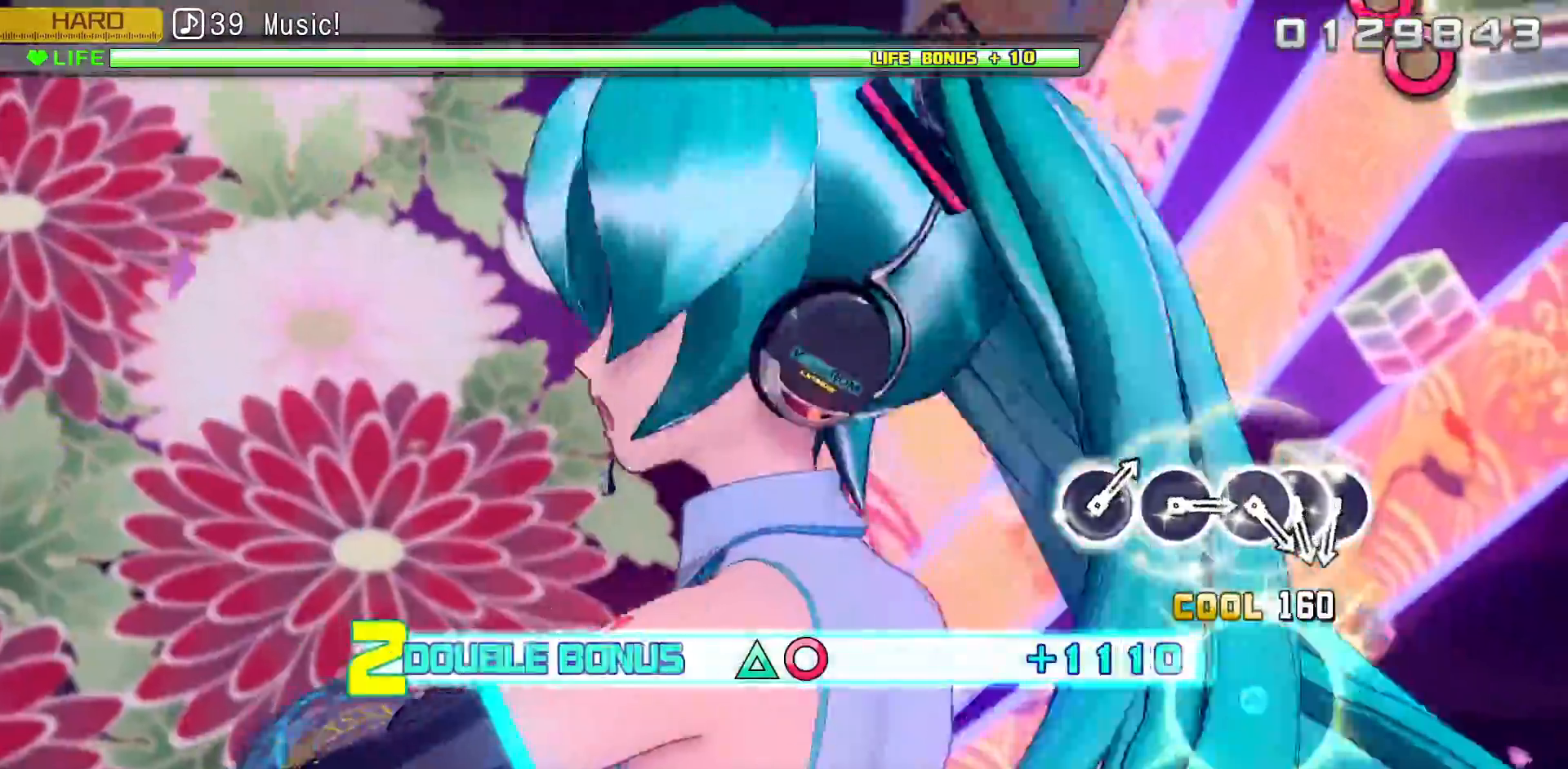
{"dt_ms": 500, "buttons": ["TRIANGLE", "DPAD_RIGHT"], "left_stick": "center", "right_stick": "center", "events": []}
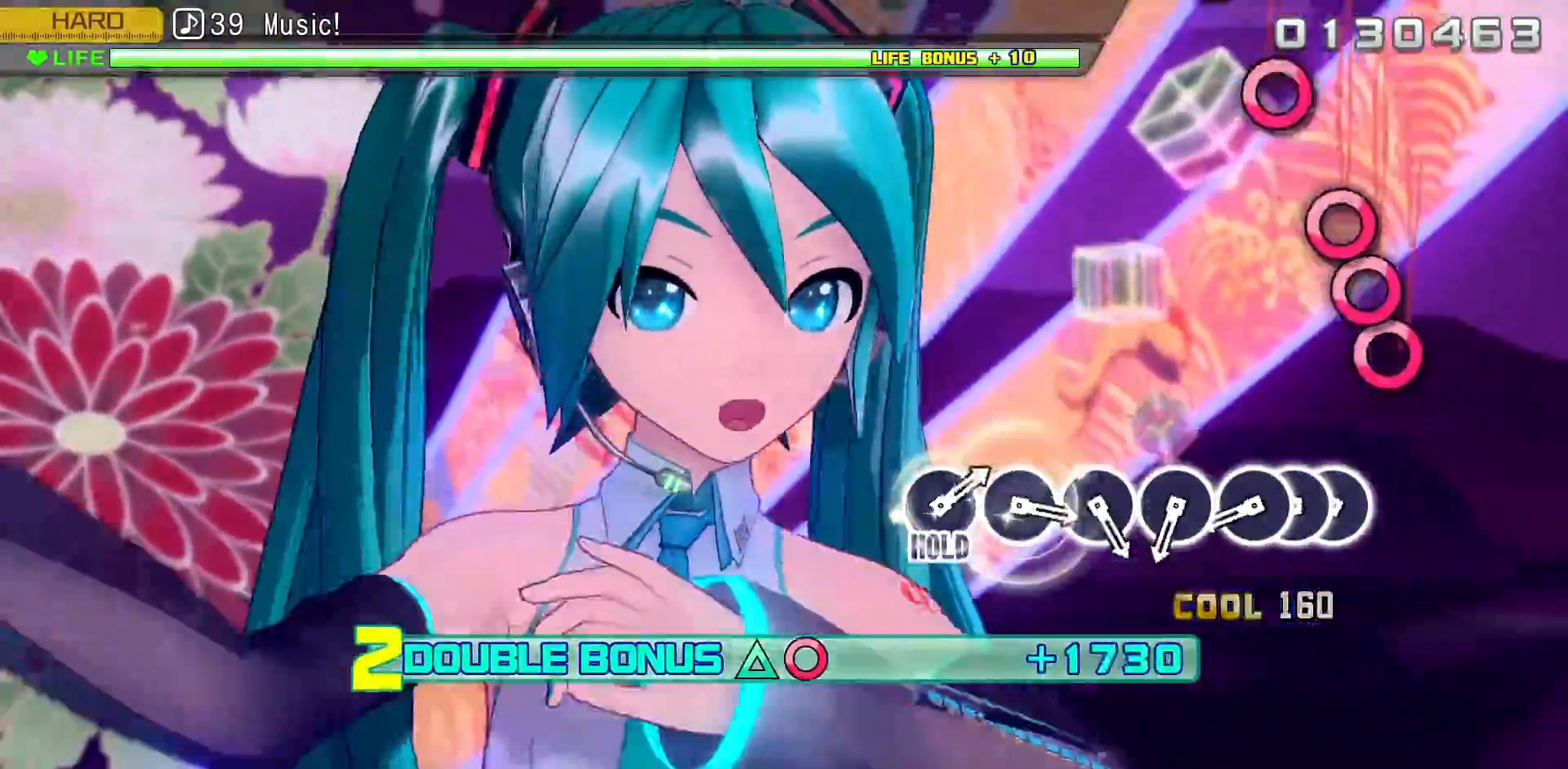
{"dt_ms": 500, "buttons": ["DPAD_RIGHT"], "left_stick": "center", "right_stick": "center", "events": [[167, "TRIANGLE", "up"], [267, "DPAD_RIGHT", "up"], [317, "CIRCLE", "down"], [400, "CIRCLE", "up"], [417, "DPAD_RIGHT", "down"]]}
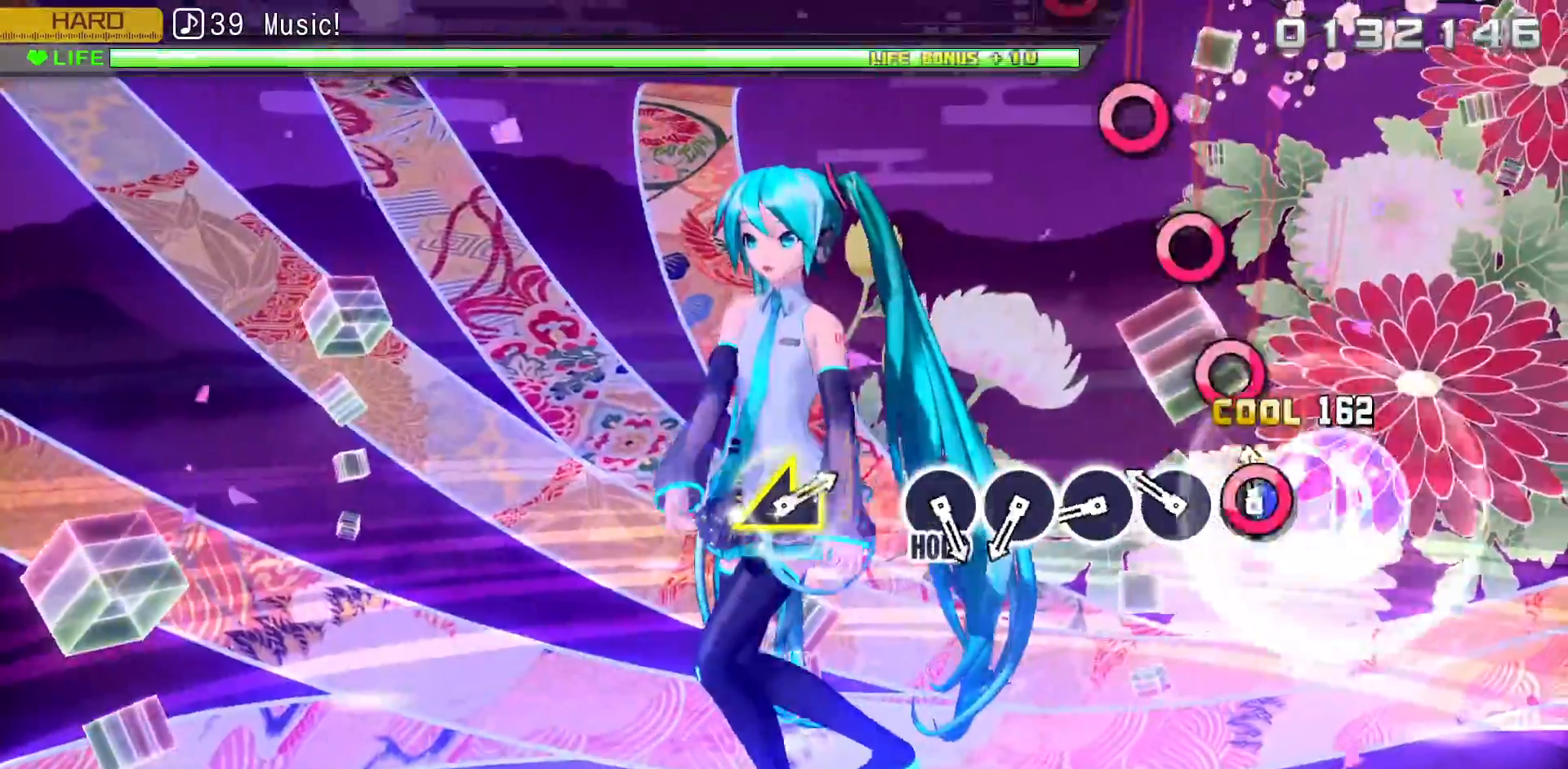
{"dt_ms": 500, "buttons": ["CIRCLE"], "left_stick": "center", "right_stick": "center", "events": [[33, "CIRCLE", "down"], [33, "DPAD_RIGHT", "up"], [117, "CIRCLE", "up"], [267, "CIRCLE", "down"], [367, "CIRCLE", "up"], [500, "CIRCLE", "down"]]}
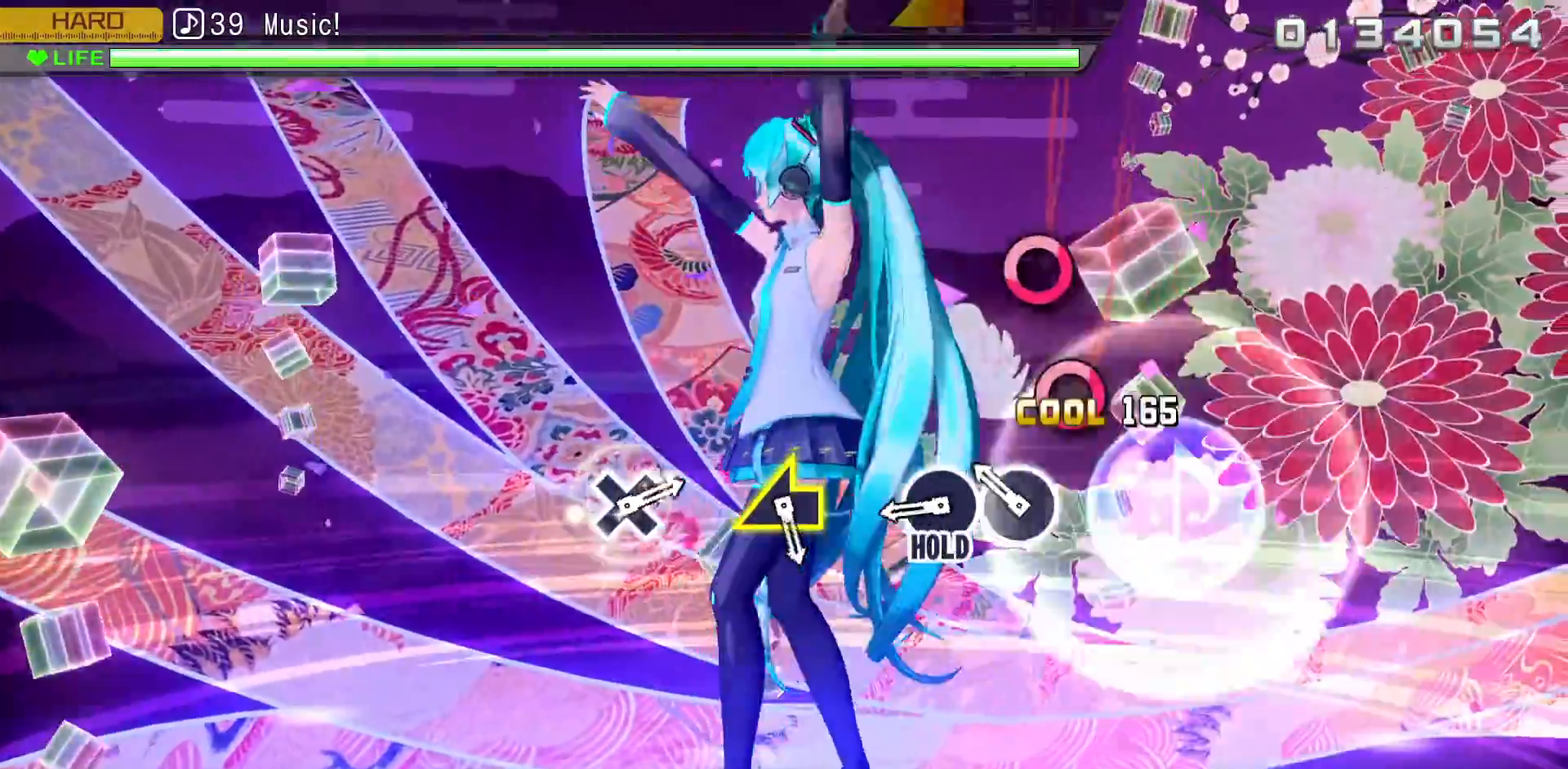
{"dt_ms": 500, "buttons": ["CIRCLE"], "left_stick": "center", "right_stick": "center", "events": [[83, "CIRCLE", "up"], [233, "CIRCLE", "down"], [300, "CIRCLE", "up"], [450, "CIRCLE", "down"]]}
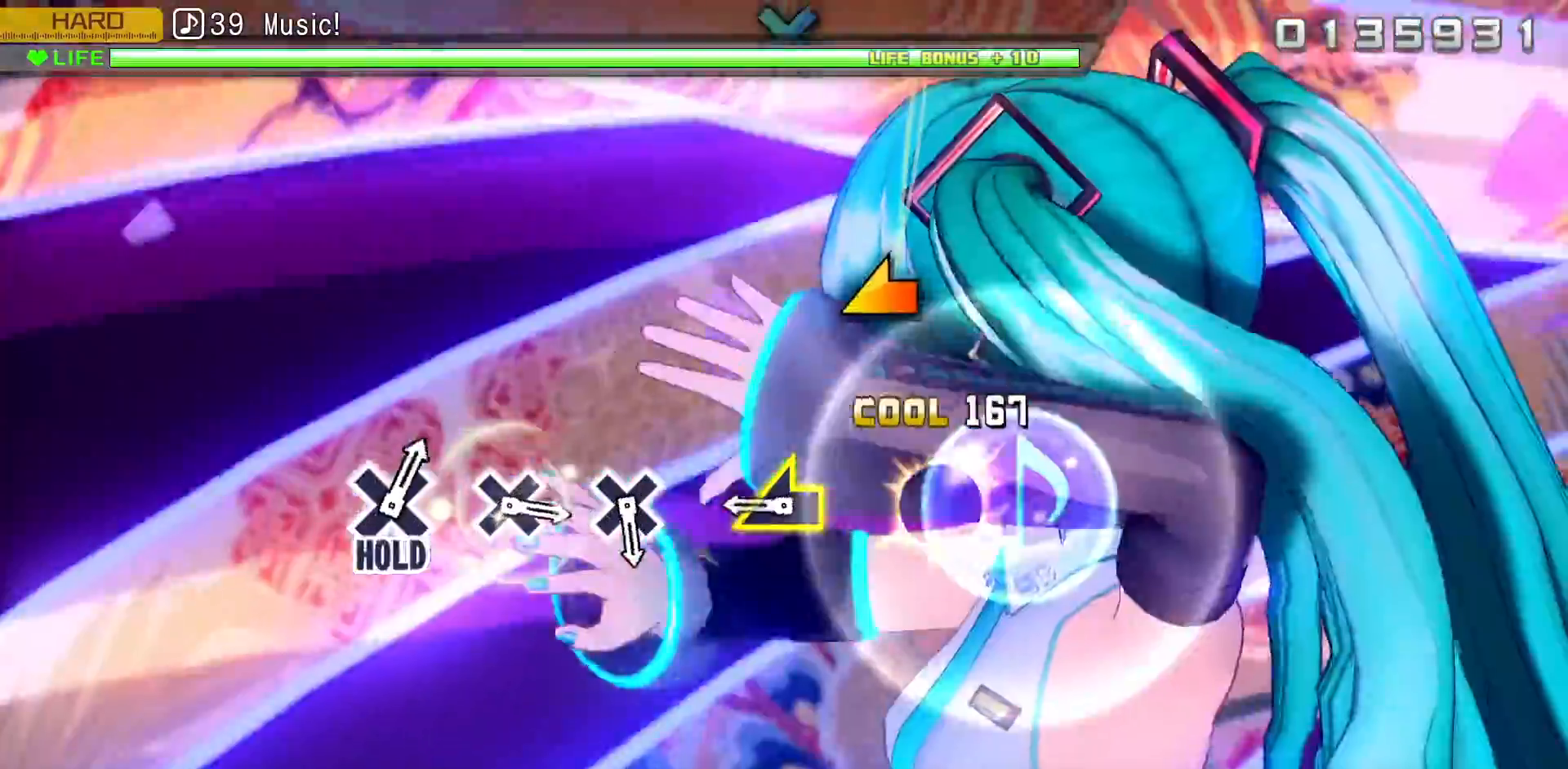
{"dt_ms": 500, "buttons": ["CIRCLE"], "left_stick": "left", "right_stick": "center"}
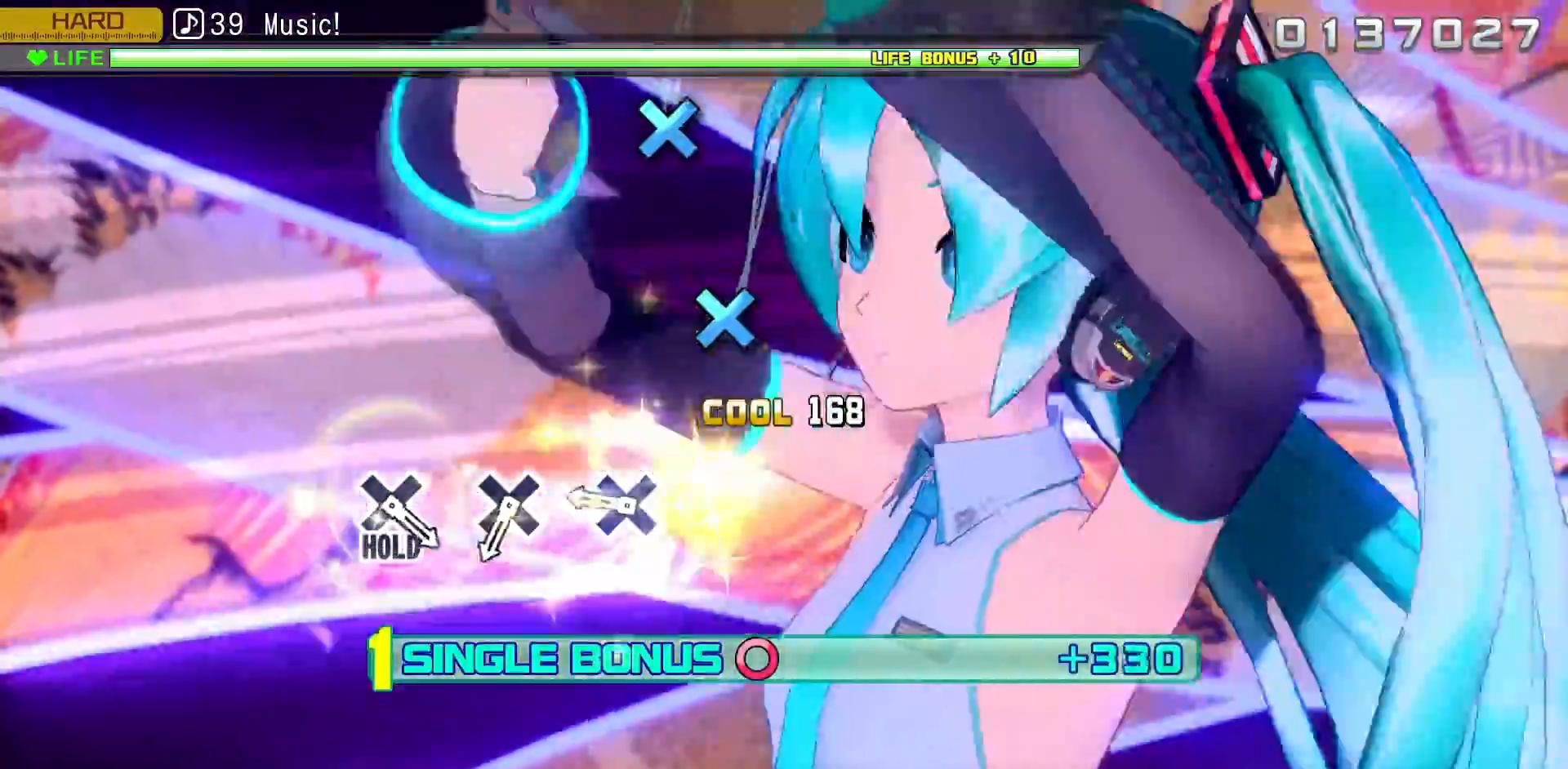
{"dt_ms": 500, "buttons": ["CIRCLE"], "left_stick": "left", "right_stick": "center", "events": [[367, "DPAD_DOWN", "down"], [467, "DPAD_DOWN", "up"]]}
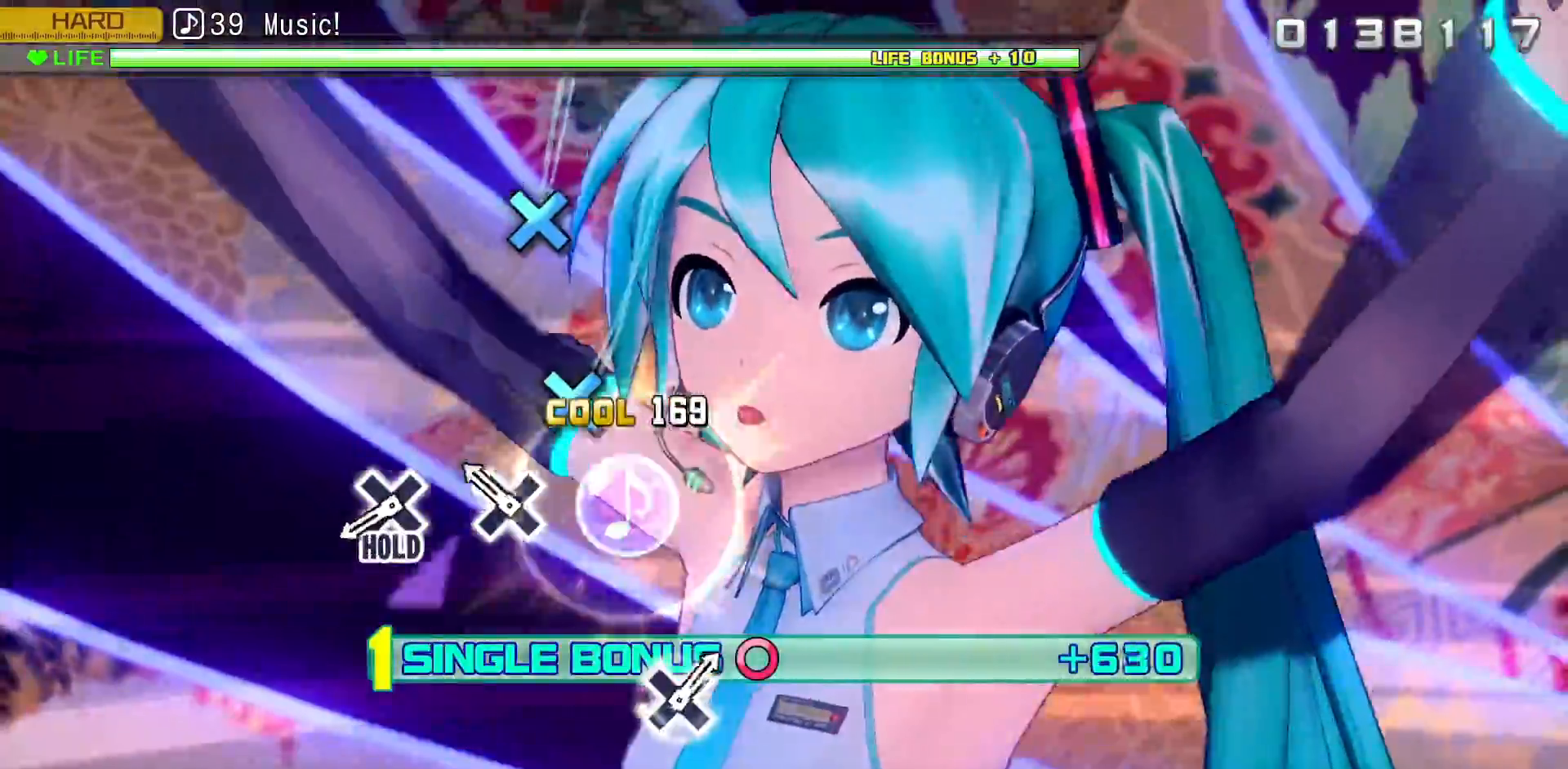
{"dt_ms": 500, "buttons": ["CIRCLE"], "left_stick": "center", "right_stick": "center", "events": [[17, "left_stick", "center"], [233, "DPAD_DOWN", "down"], [333, "DPAD_DOWN", "up"]]}
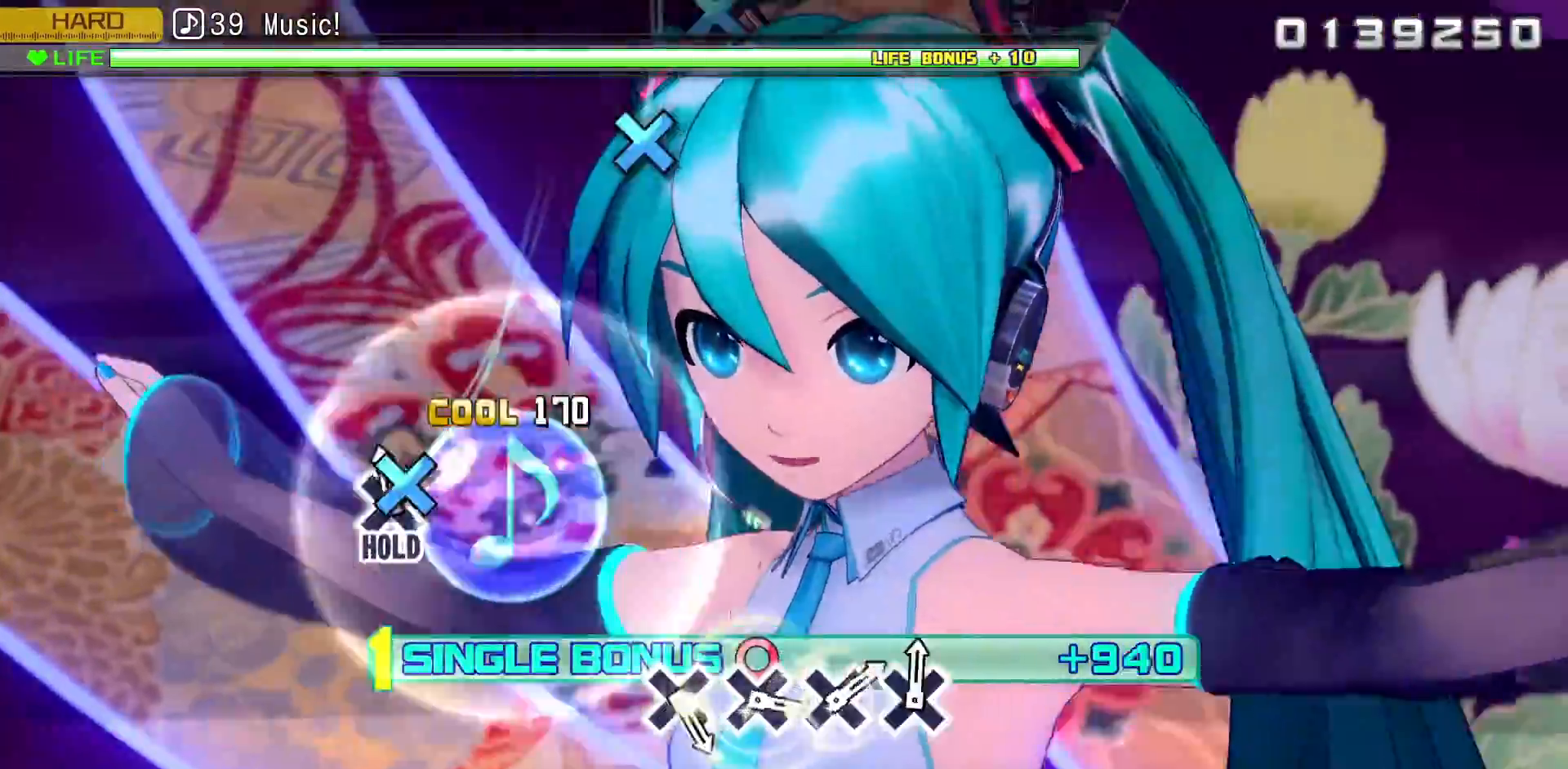
{"dt_ms": 500, "buttons": ["CIRCLE", "DPAD_DOWN"], "left_stick": "center", "right_stick": "center", "events": [[83, "DPAD_DOWN", "down"]]}
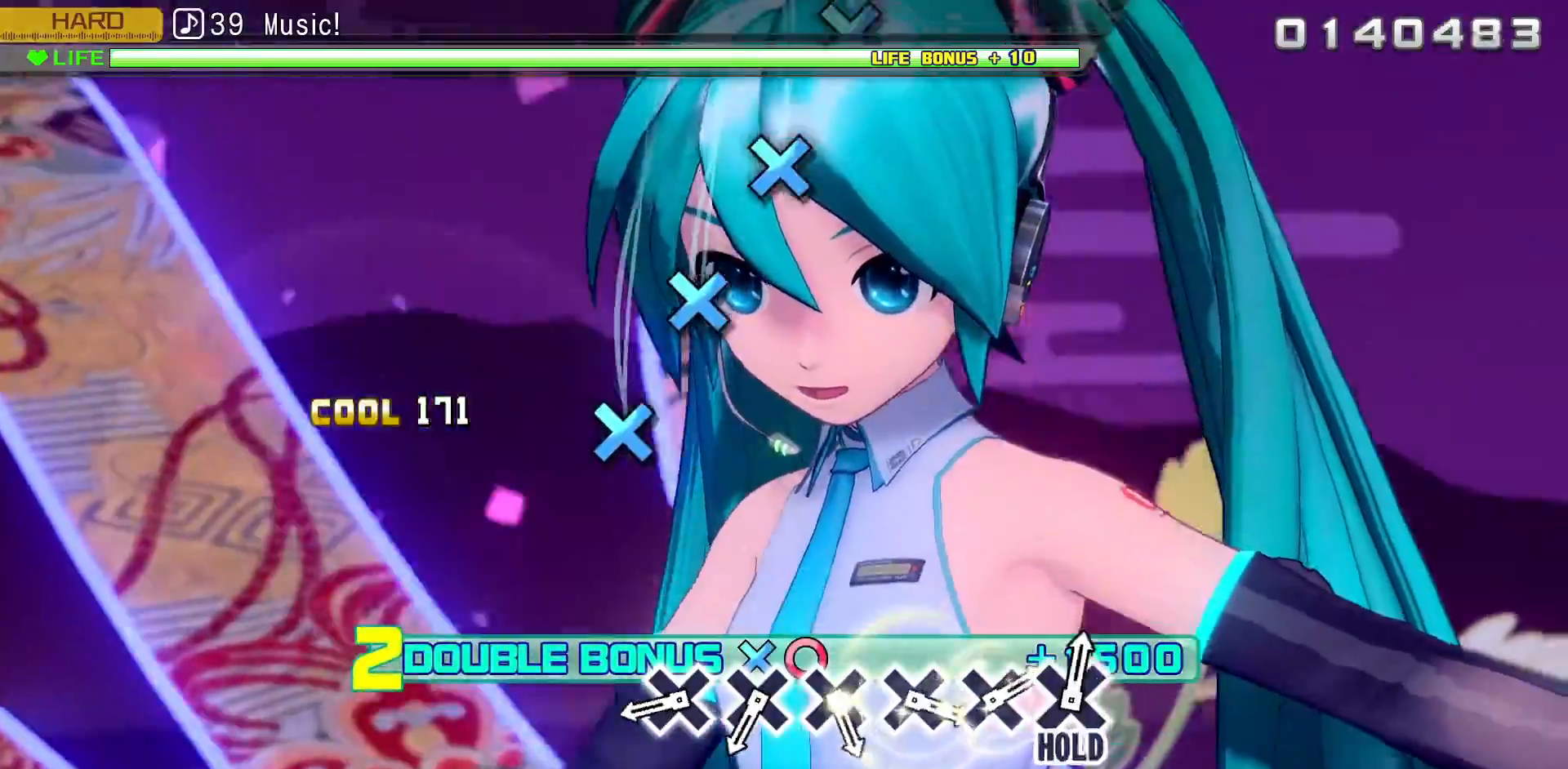
{"dt_ms": 500, "buttons": ["CROSS"], "left_stick": "center", "right_stick": "center", "events": [[383, "CIRCLE", "up"], [450, "DPAD_DOWN", "up"], [500, "CROSS", "down"]]}
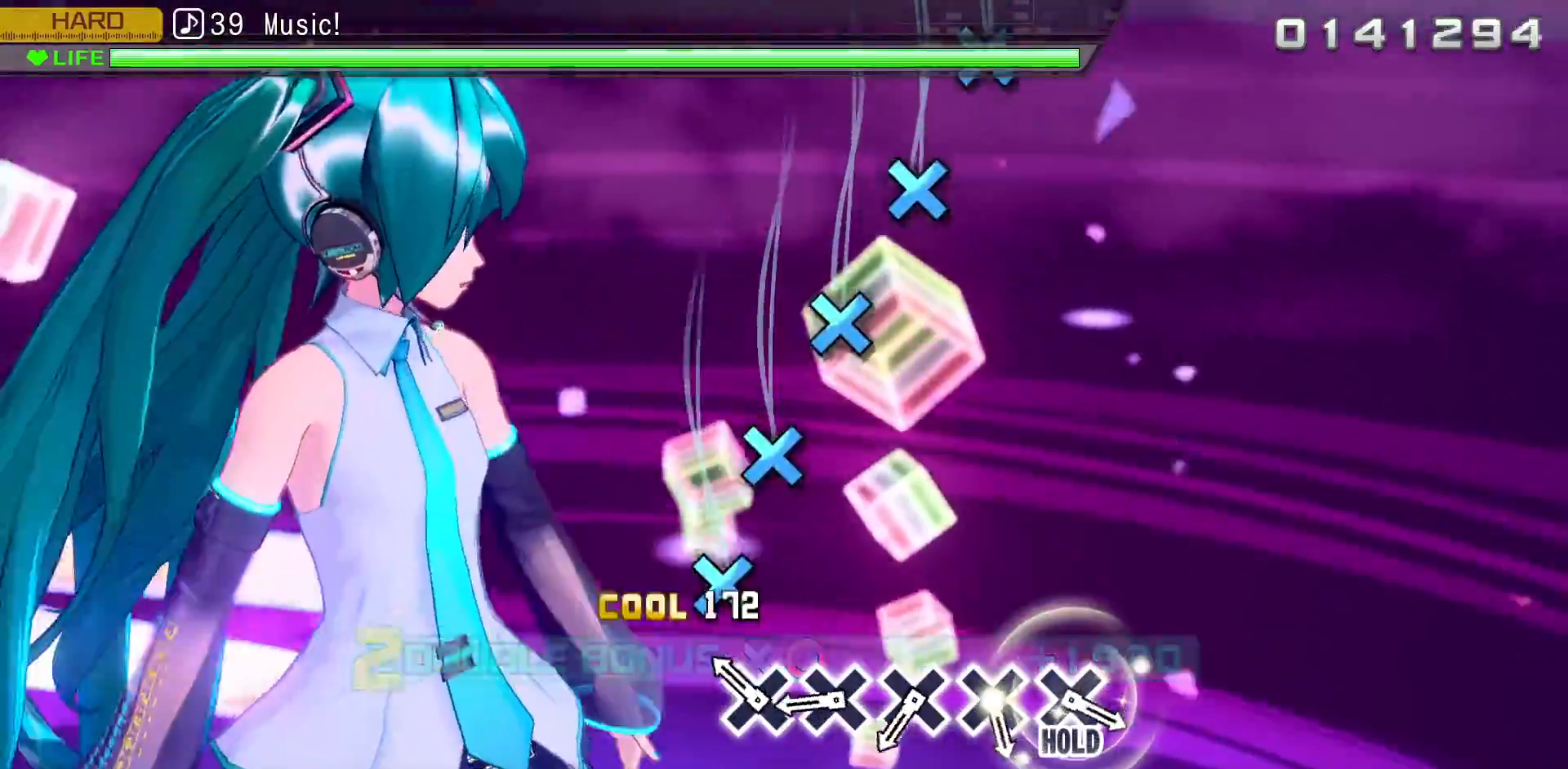
{"dt_ms": 500, "buttons": ["CROSS"], "left_stick": "center", "right_stick": "center", "events": [[83, "CROSS", "up"], [233, "CROSS", "down"], [317, "CROSS", "up"], [450, "CROSS", "down"]]}
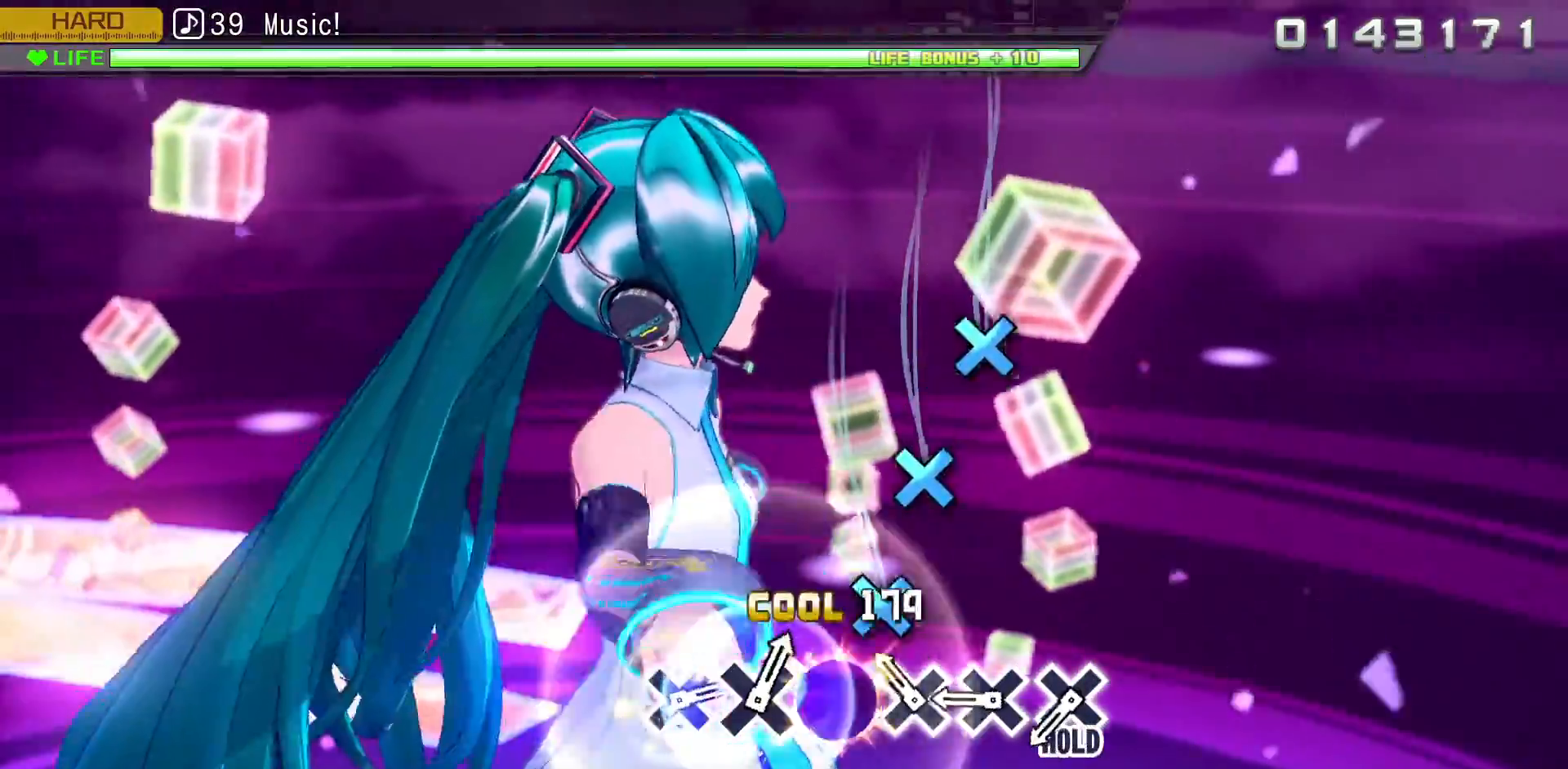
{"dt_ms": 500, "buttons": [], "left_stick": "center", "right_stick": "center", "events": [[33, "CROSS", "up"], [200, "CROSS", "down"], [283, "CROSS", "up"], [417, "CROSS", "down"], [483, "CROSS", "up"]]}
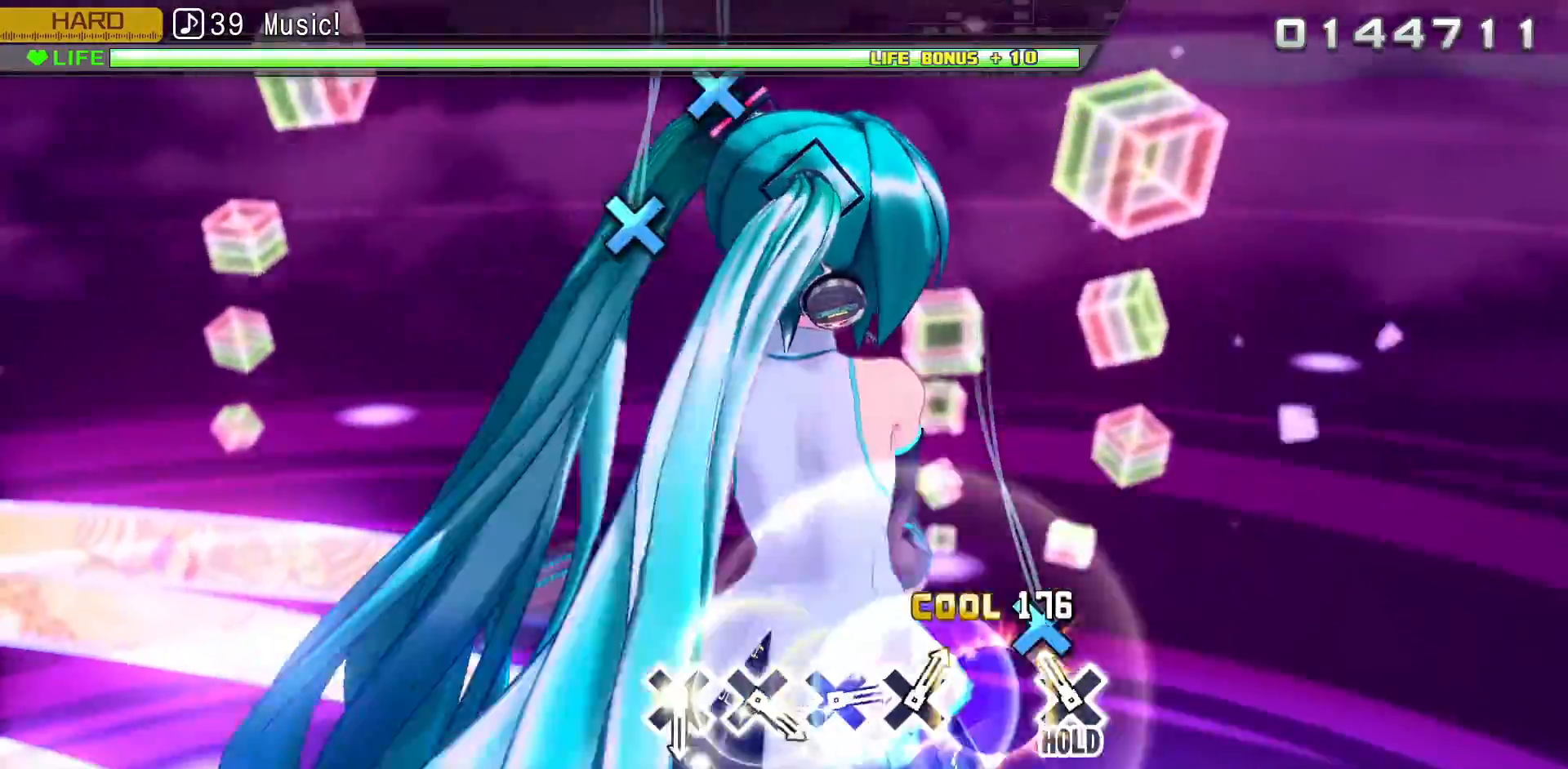
{"dt_ms": 500, "buttons": ["CROSS"], "left_stick": "center", "right_stick": "center", "events": [[167, "CROSS", "down"]]}
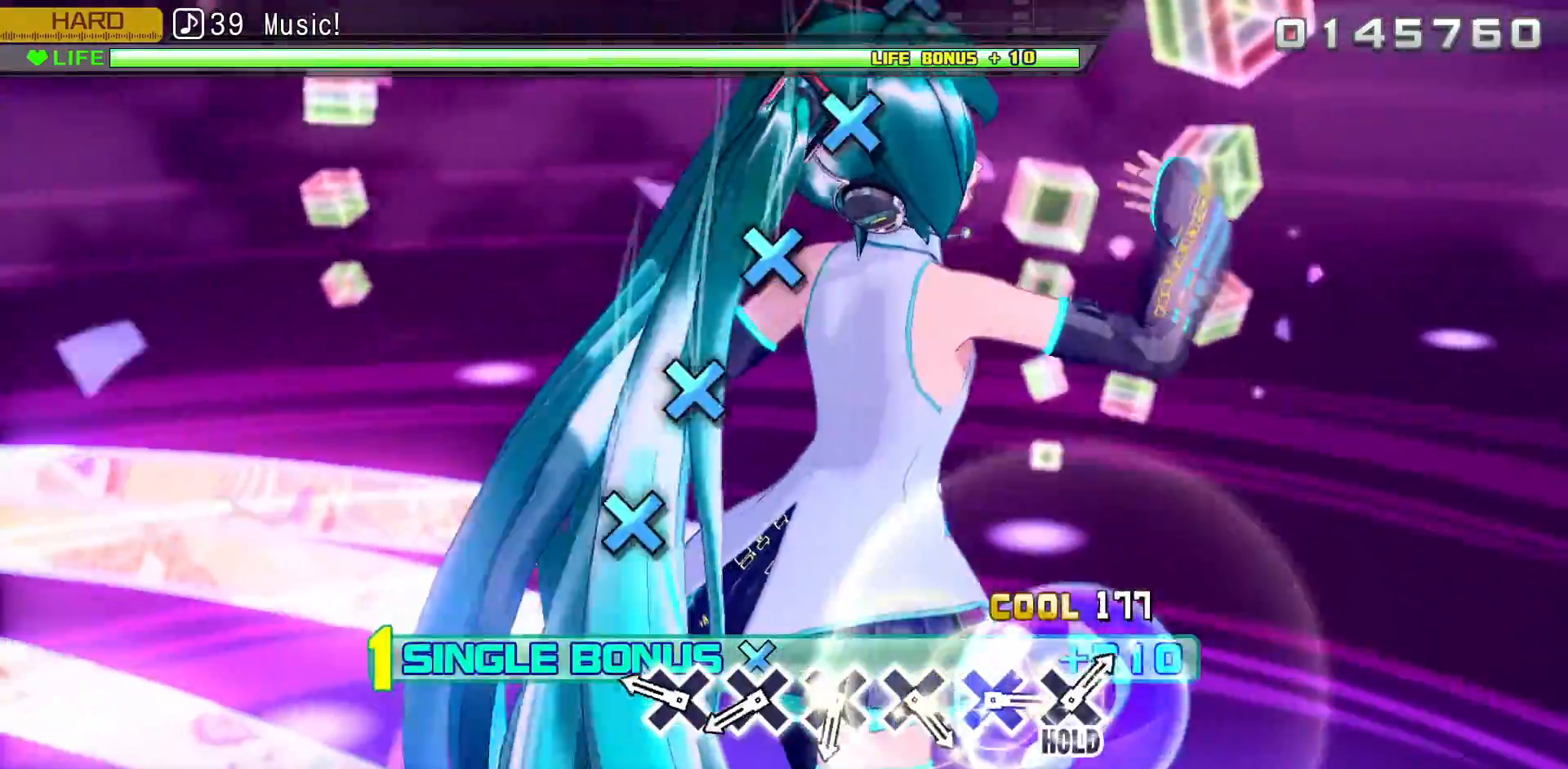
{"dt_ms": 500, "buttons": ["CROSS"], "left_stick": "center", "right_stick": "center"}
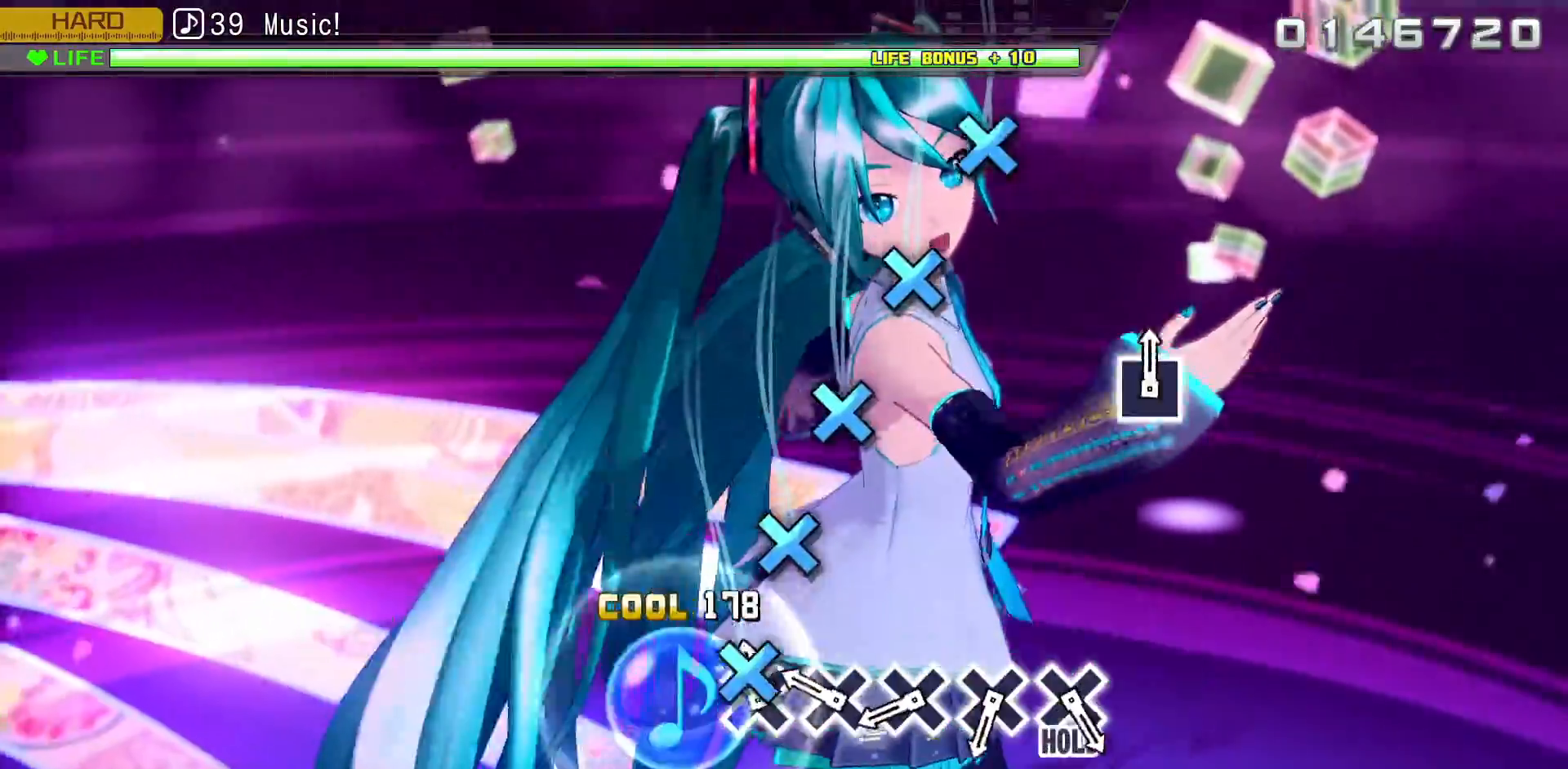
{"dt_ms": 500, "buttons": ["CROSS"], "left_stick": "center", "right_stick": "center", "events": [[67, "DPAD_DOWN", "down"], [150, "DPAD_DOWN", "up"], [300, "DPAD_DOWN", "down"], [383, "DPAD_DOWN", "up"]]}
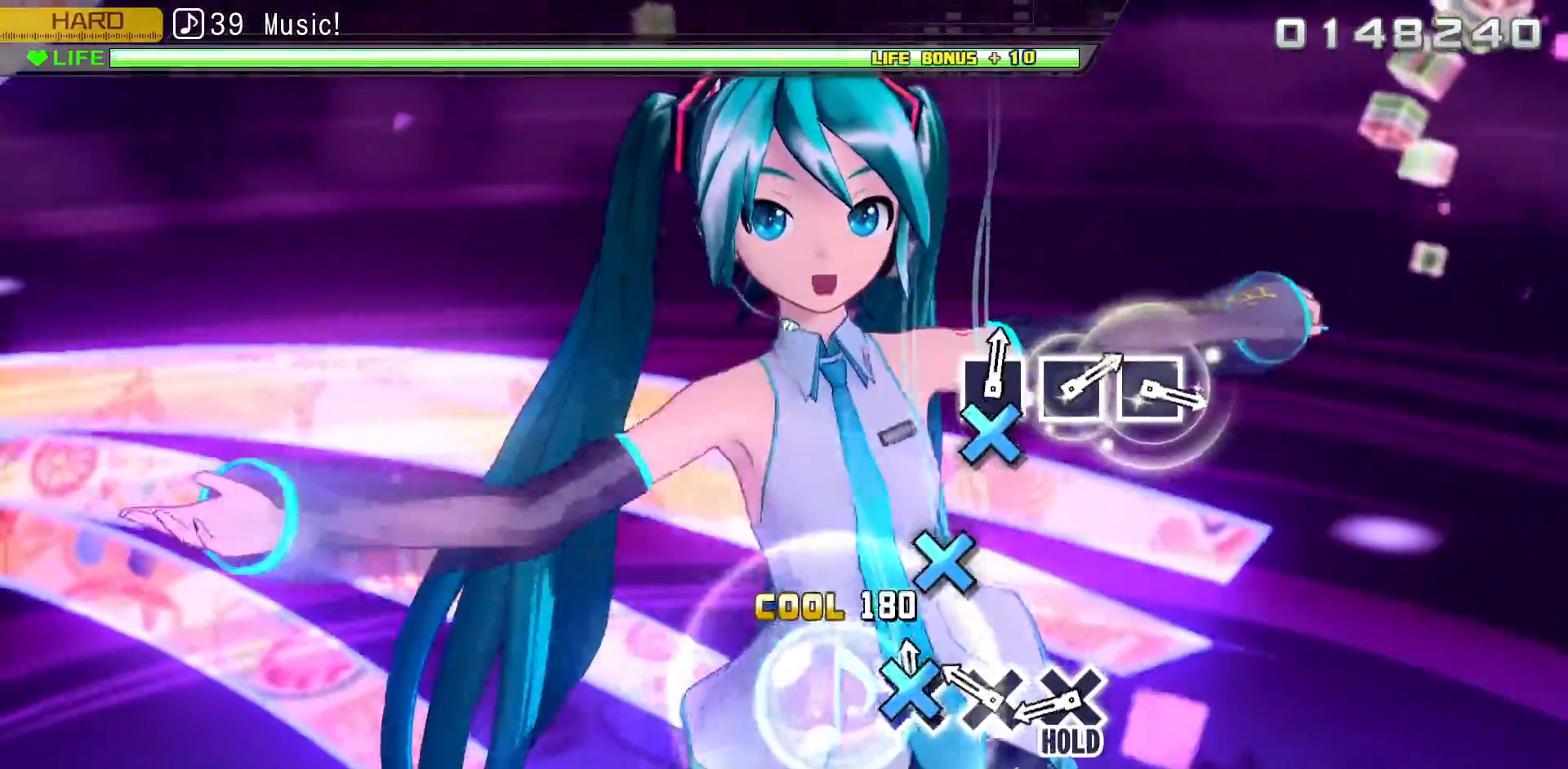
{"dt_ms": 500, "buttons": ["CROSS", "DPAD_DOWN"], "left_stick": "center", "right_stick": "center", "events": [[33, "DPAD_DOWN", "down"], [117, "DPAD_DOWN", "up"], [267, "DPAD_DOWN", "down"], [350, "DPAD_DOWN", "up"], [483, "DPAD_DOWN", "down"]]}
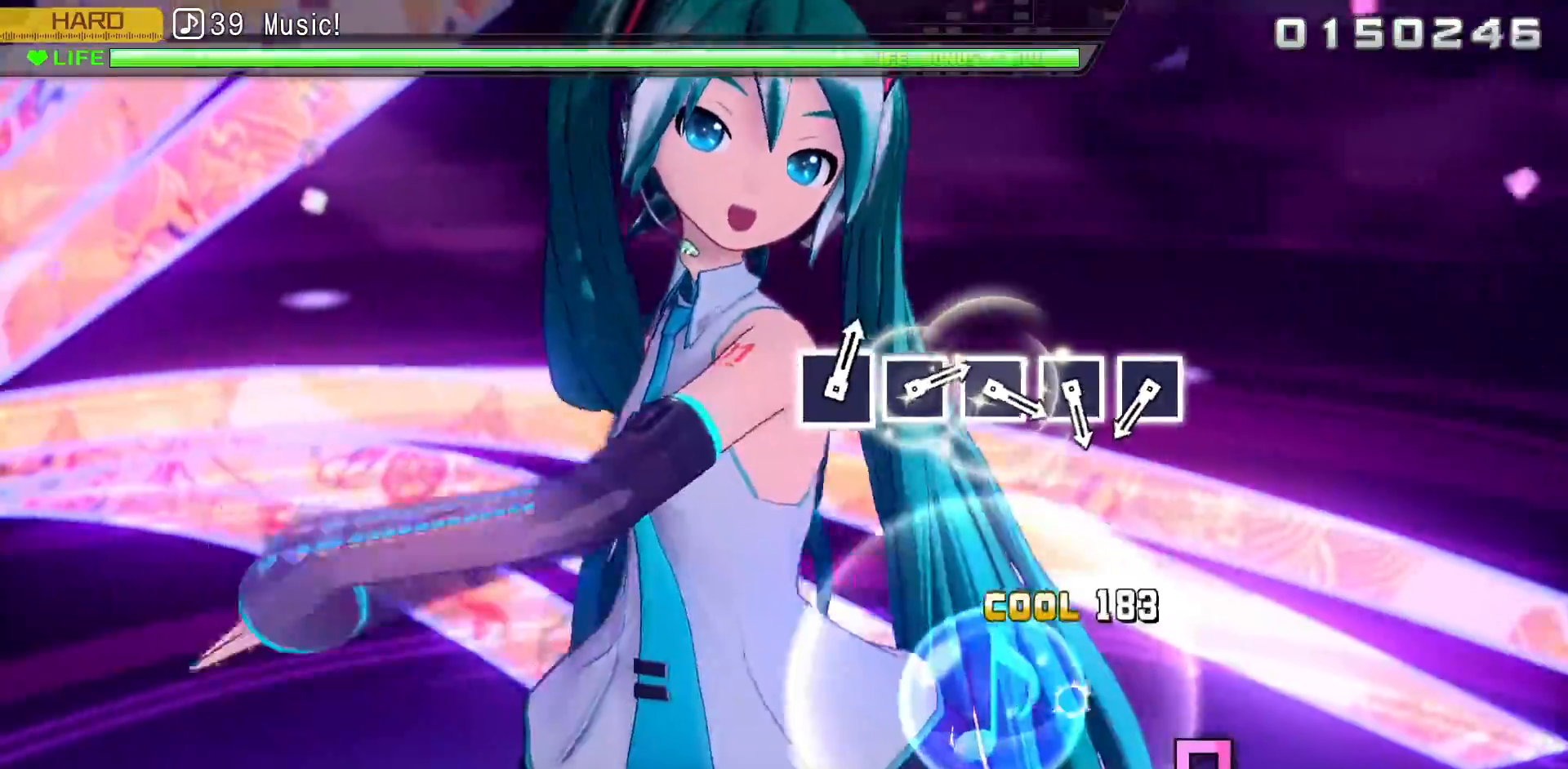
{"dt_ms": 500, "buttons": ["DPAD_DOWN"], "left_stick": "center", "right_stick": "center", "events": [[33, "CROSS", "up"]]}
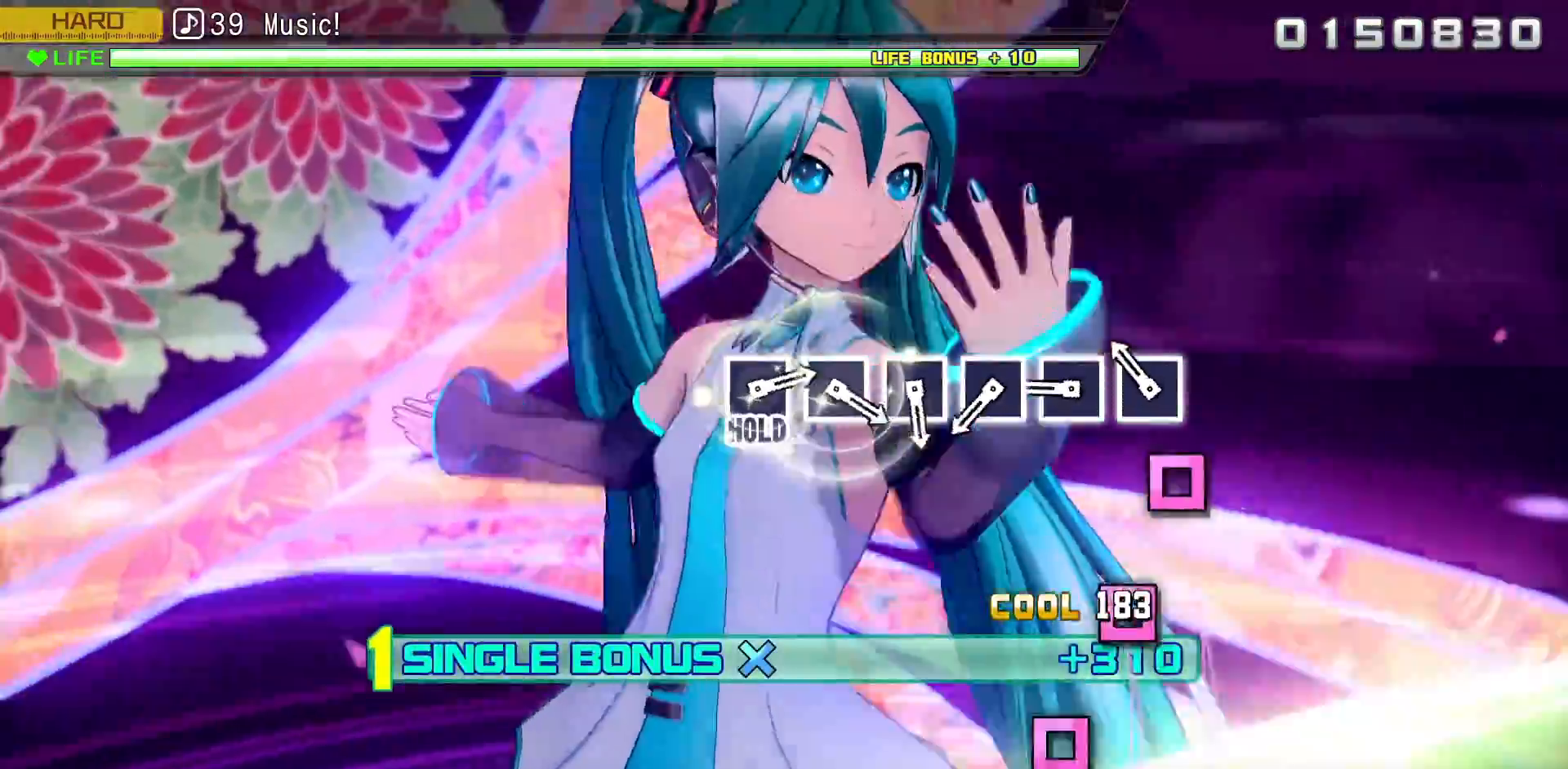
{"dt_ms": 500, "buttons": ["SQUARE", "DPAD_DOWN"], "left_stick": "center", "right_stick": "center", "events": [[200, "SQUARE", "down"], [283, "SQUARE", "up"], [433, "SQUARE", "down"]]}